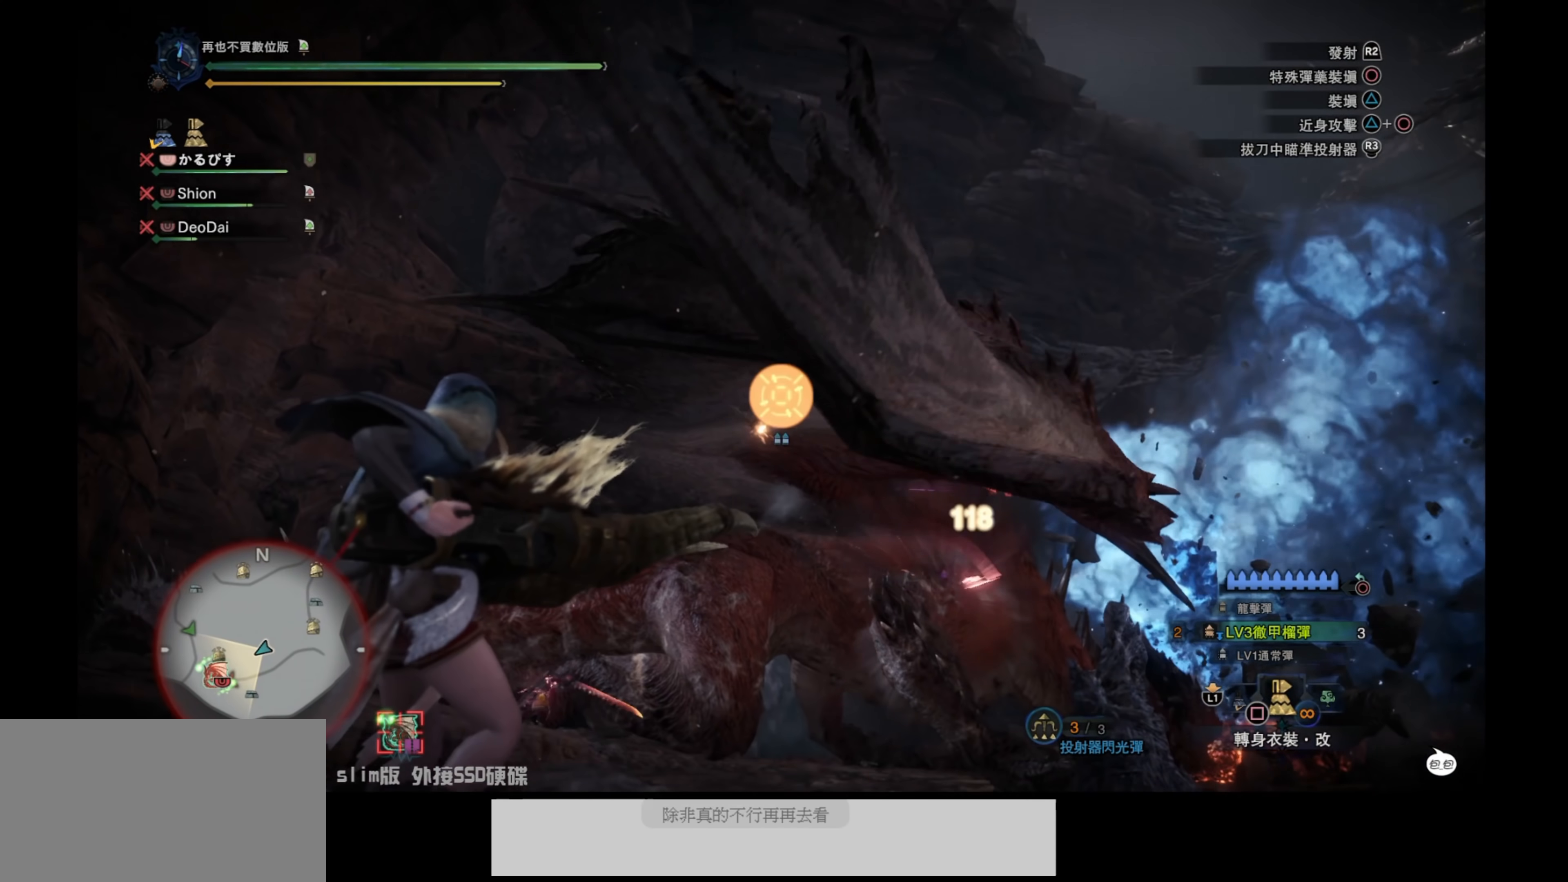
Gameplay with a controller (PlayStation layout); each line is a JSON object with the inputs held at the frame after it. "events" lists button and stick changes between this image and that frame as [ms after this image, input, new state], when the widget could be followed in between.
{"buttons": ["L2"], "left_stick": "down-right", "right_stick": "down-left", "events": [[33, "left_stick", "right"], [83, "R2", "down"], [217, "R2", "up"], [283, "R2", "down"], [300, "right_stick", "down-left"], [417, "R2", "up"], [417, "left_stick", "down-right"]]}
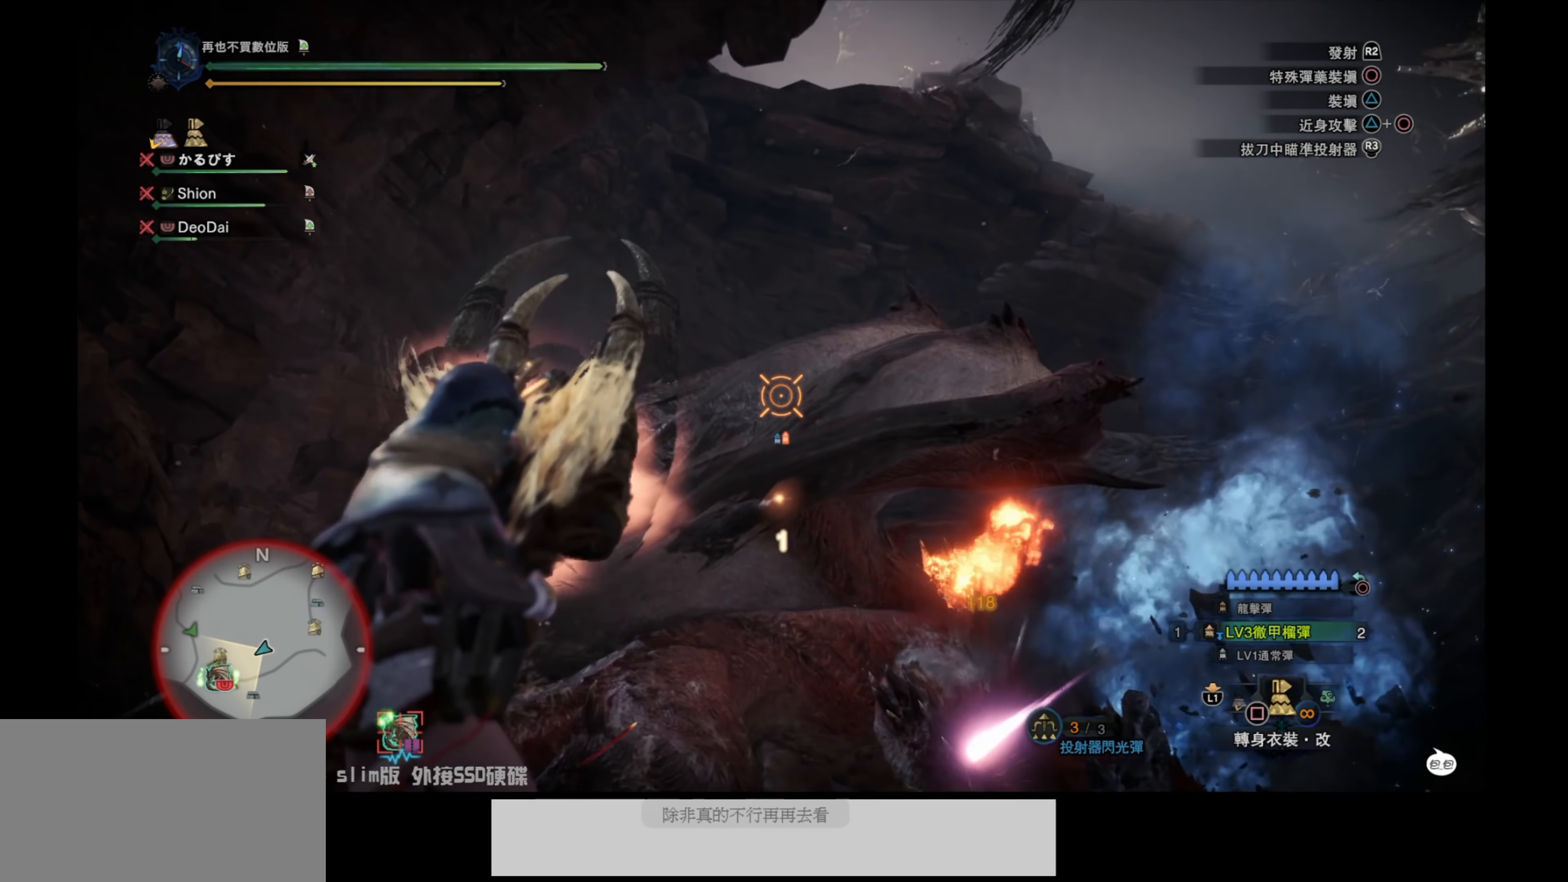
{"buttons": ["L2"], "left_stick": "down-right", "right_stick": "down", "events": [[133, "right_stick", "center"], [283, "right_stick", "down"]]}
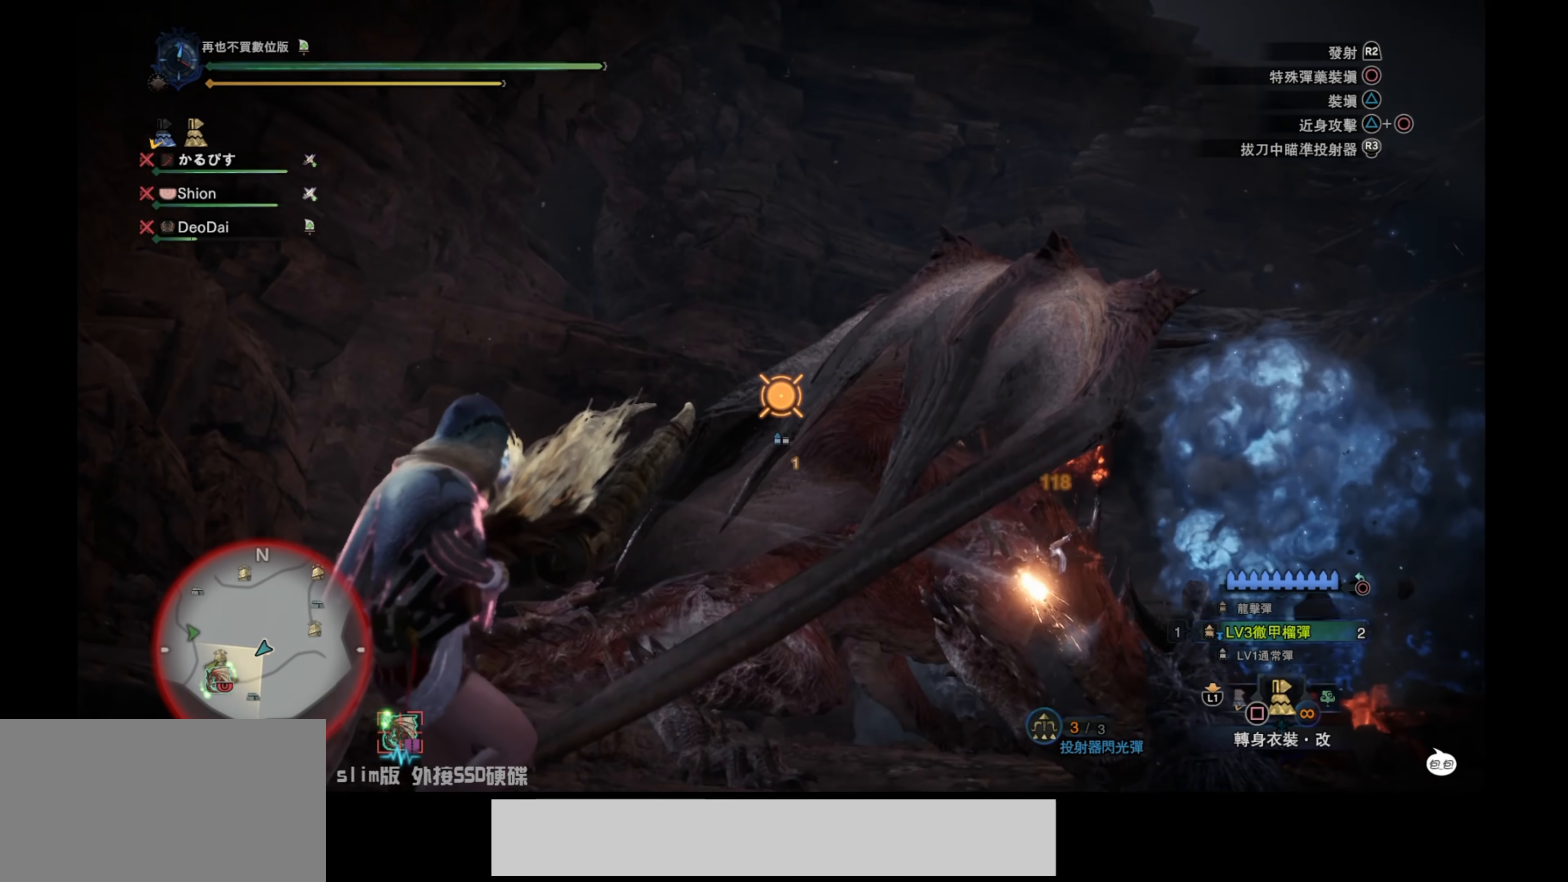
{"buttons": ["L2"], "left_stick": "up-right", "right_stick": "center", "events": [[50, "right_stick", "center"], [267, "left_stick", "right"], [417, "left_stick", "up-right"]]}
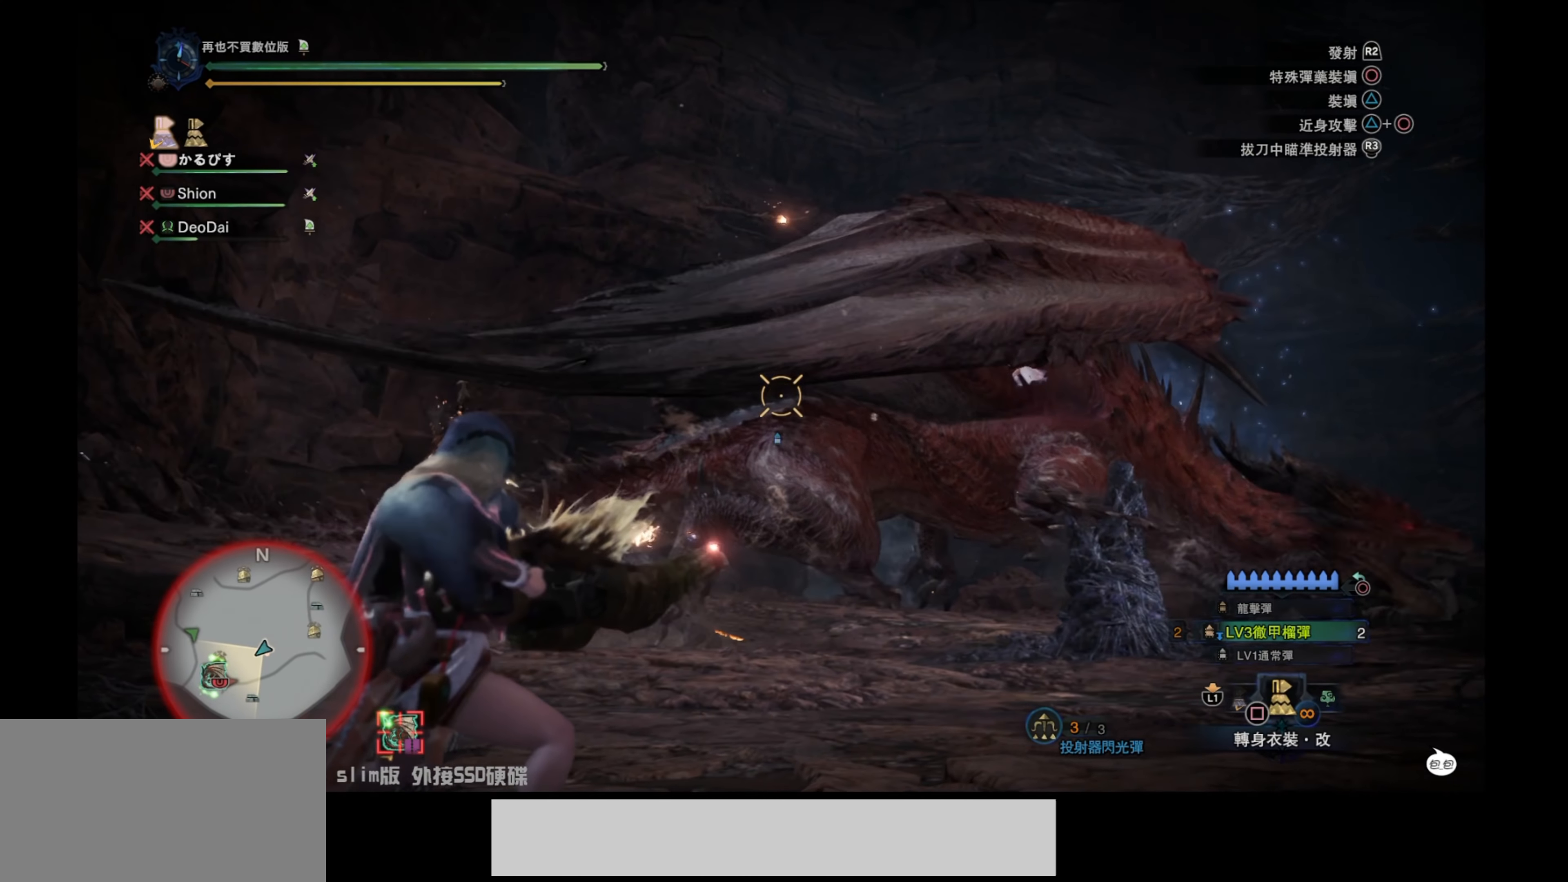
{"buttons": ["L2"], "left_stick": "up-right", "right_stick": "right", "events": [[100, "right_stick", "up-right"], [250, "right_stick", "right"]]}
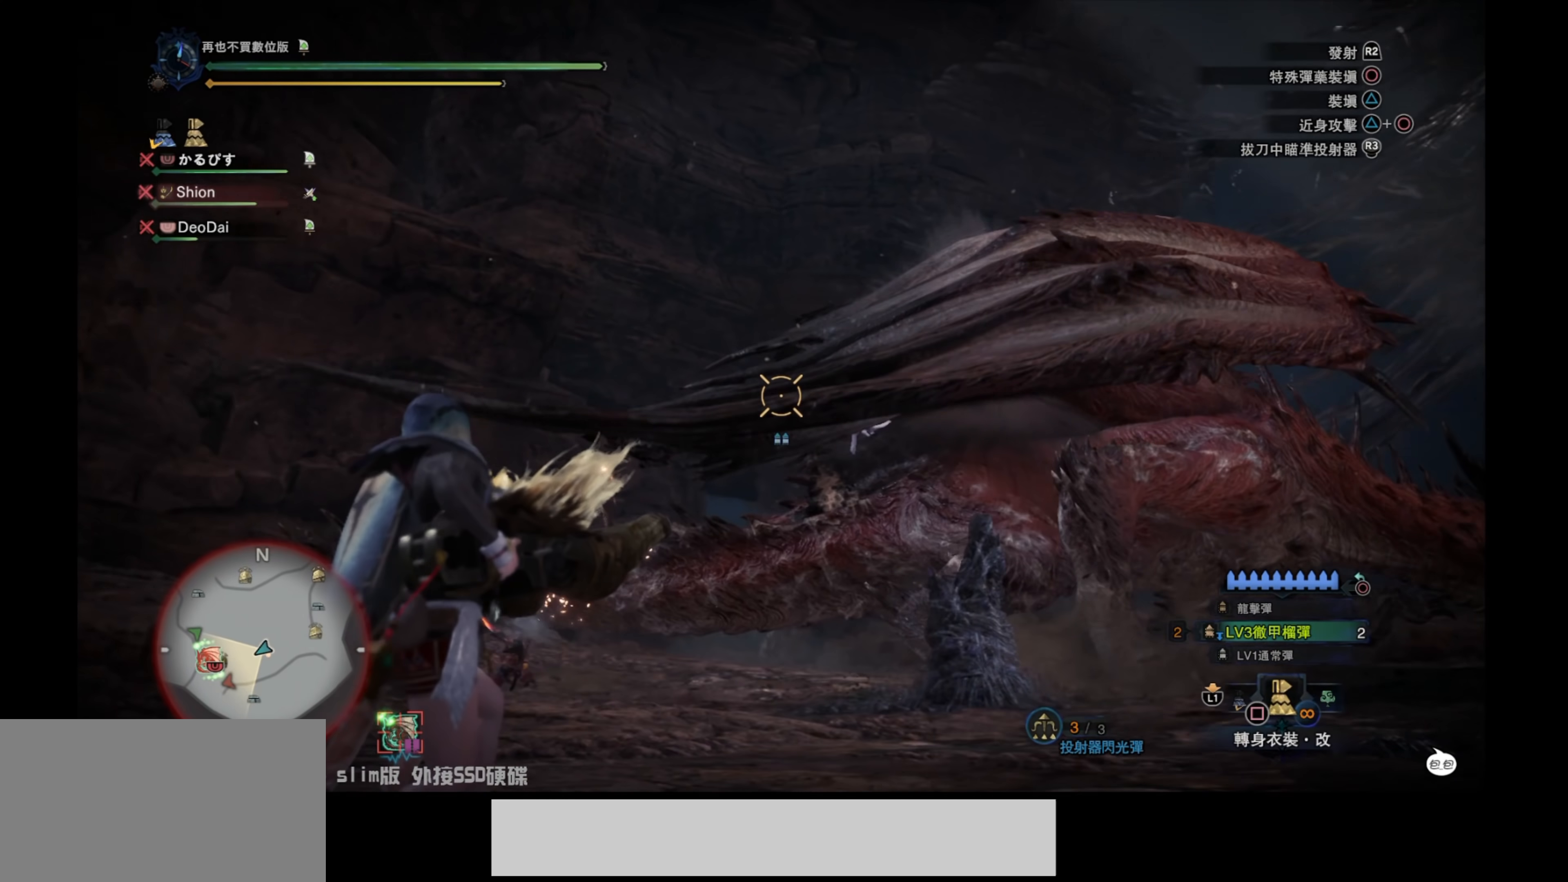
{"buttons": ["L2", "R2"], "left_stick": "up-right", "right_stick": "center", "events": [[417, "right_stick", "center"], [467, "R2", "down"]]}
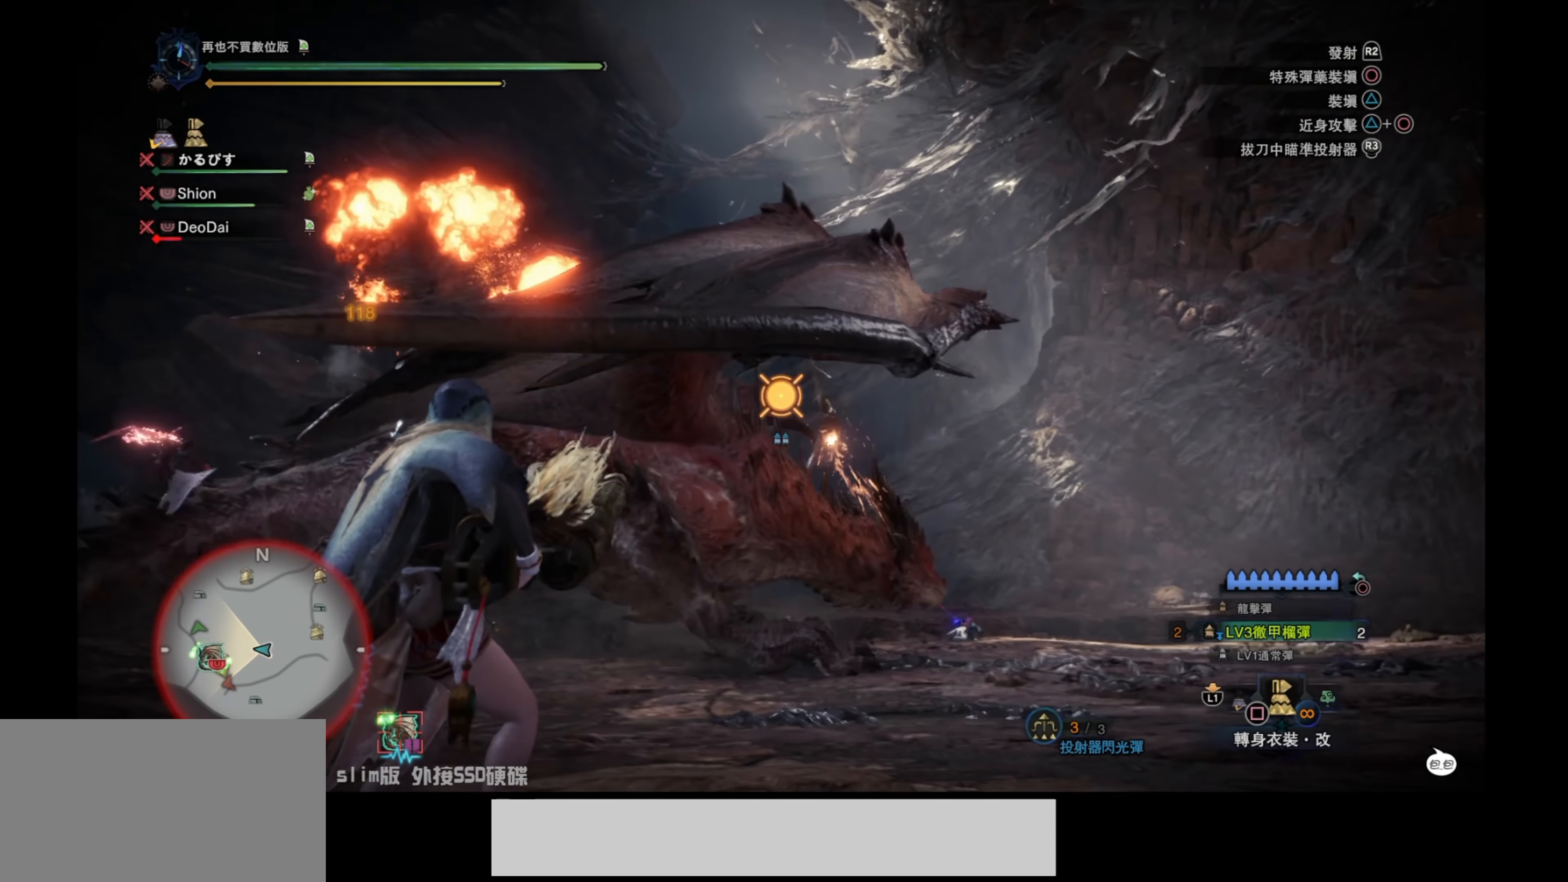
{"buttons": ["L2"], "left_stick": "up-right", "right_stick": "center", "events": [[133, "R2", "up"], [133, "right_stick", "left"], [283, "right_stick", "up-left"], [500, "right_stick", "center"]]}
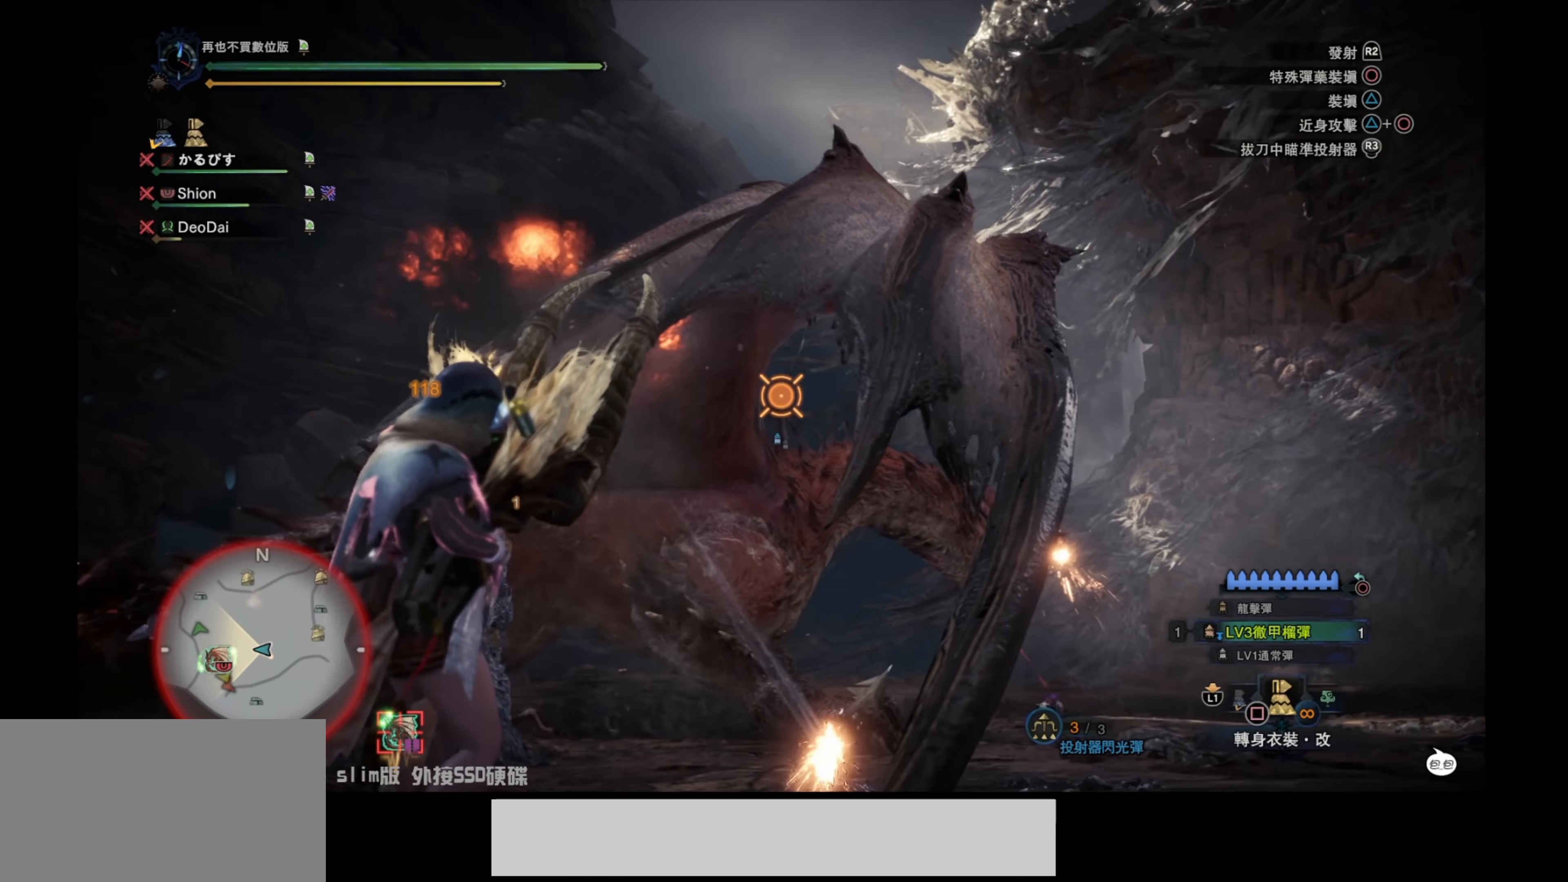
{"buttons": ["L2"], "left_stick": "up-right", "right_stick": "center", "events": [[50, "right_stick", "down"], [267, "right_stick", "center"]]}
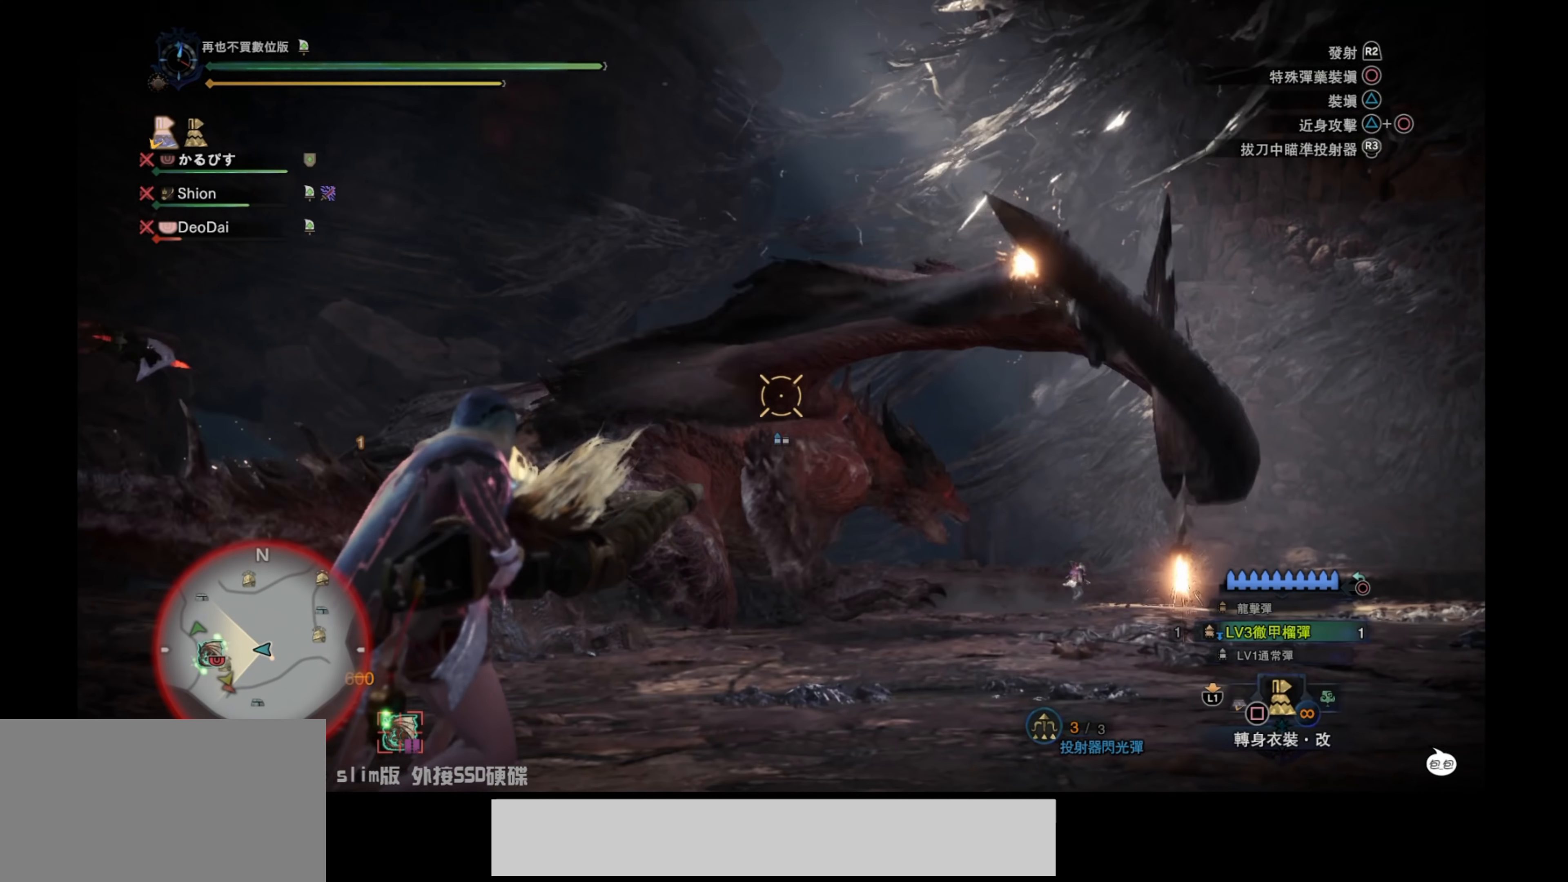
{"buttons": ["L2"], "left_stick": "up-right", "right_stick": "down-right", "events": [[117, "right_stick", "up"], [450, "right_stick", "center"], [500, "right_stick", "down-right"]]}
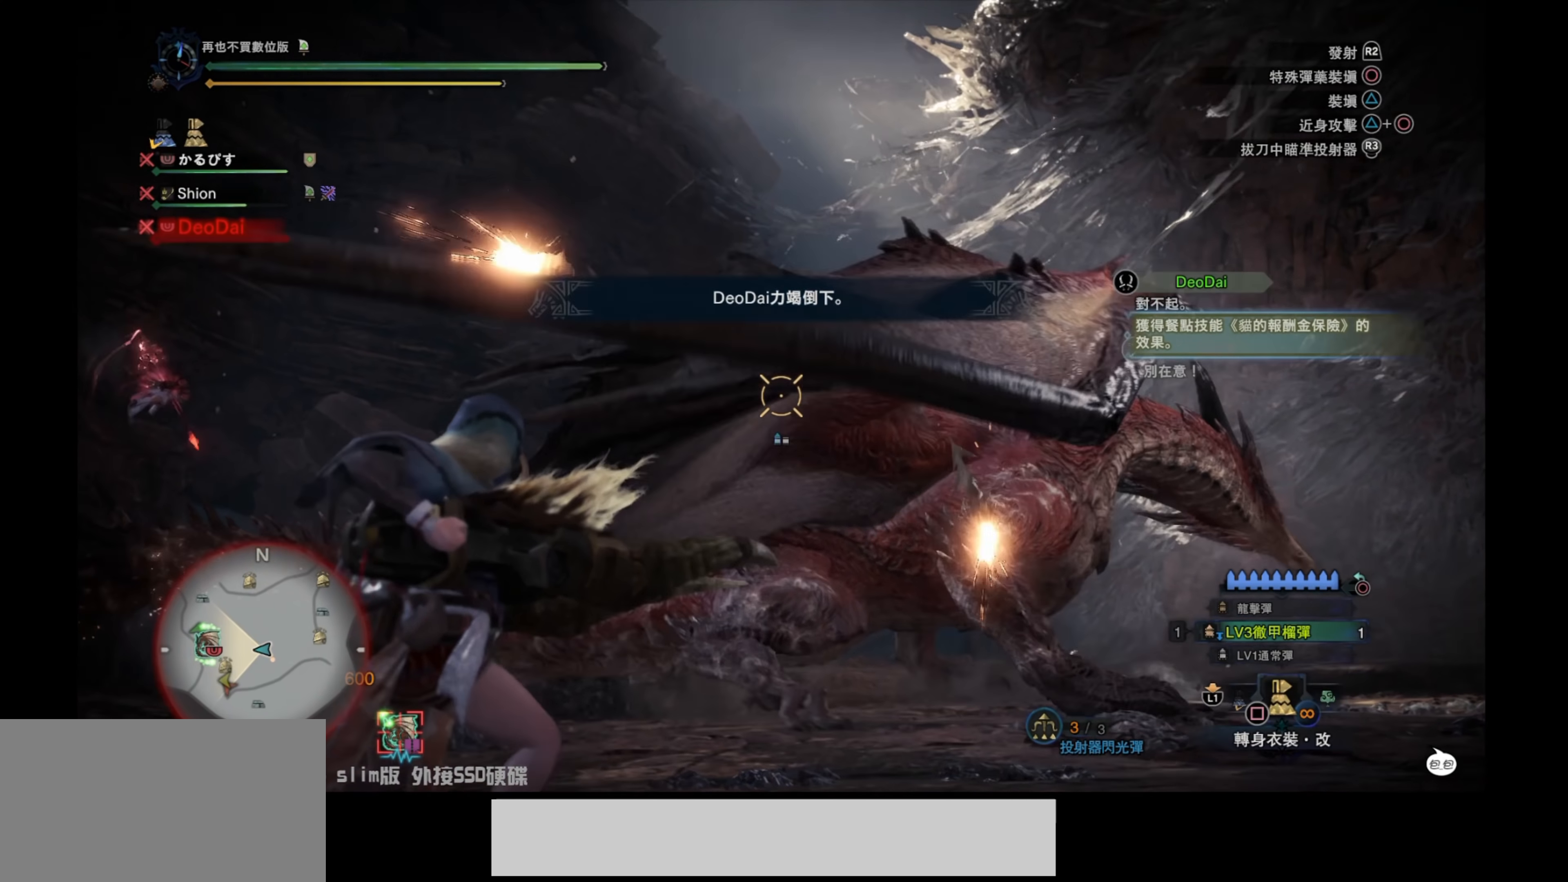
{"buttons": ["L2"], "left_stick": "up-right", "right_stick": "up-left", "events": [[250, "right_stick", "center"], [400, "right_stick", "up-left"]]}
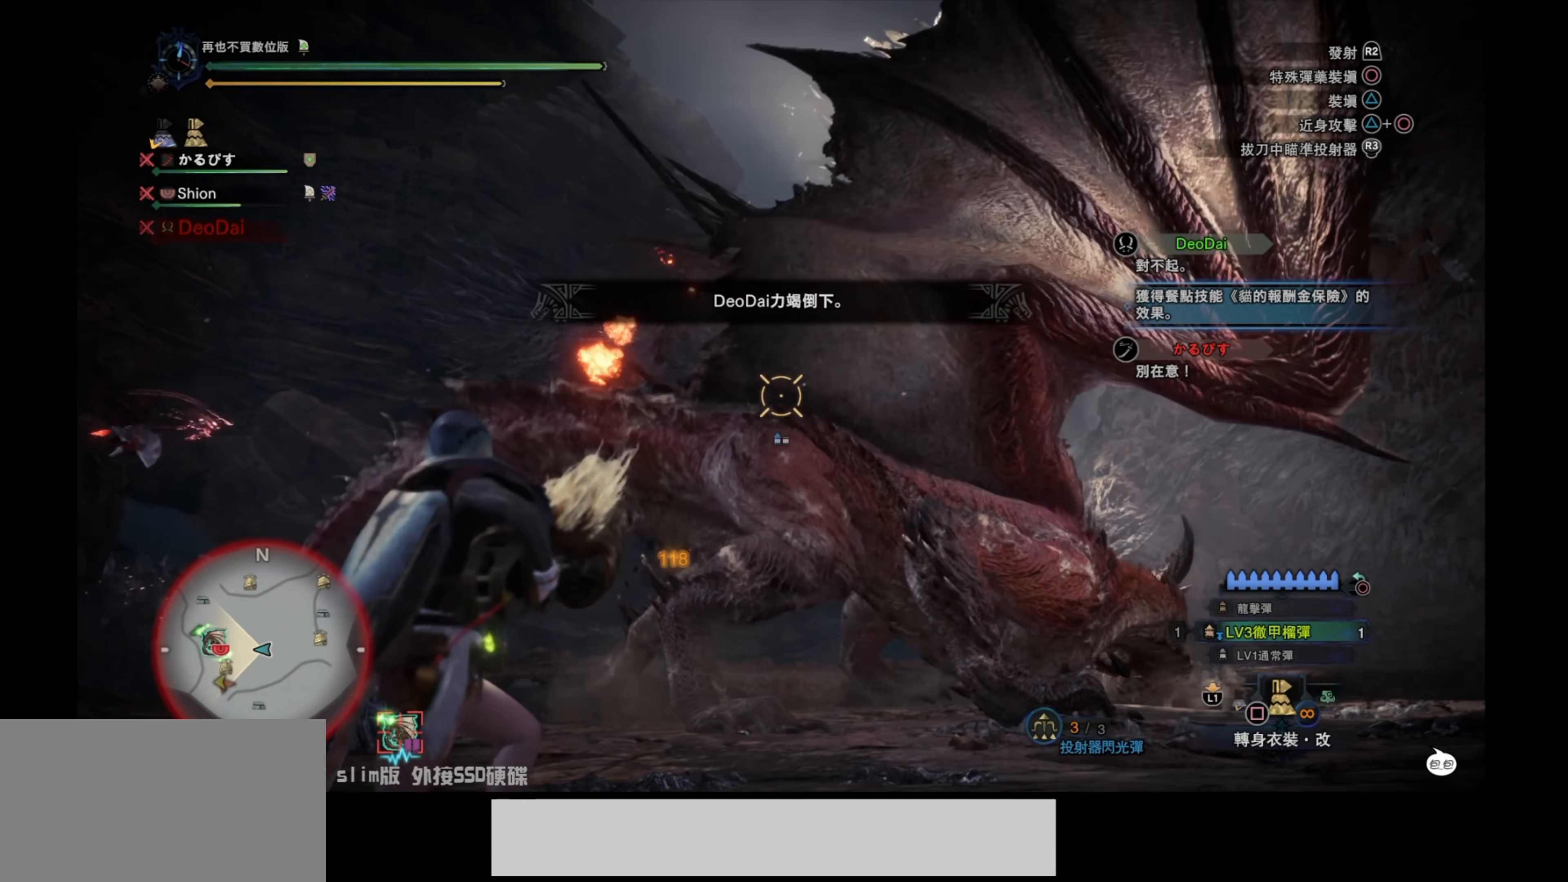
{"buttons": ["L2"], "left_stick": "up-right", "right_stick": "right", "events": [[17, "right_stick", "center"], [134, "right_stick", "right"]]}
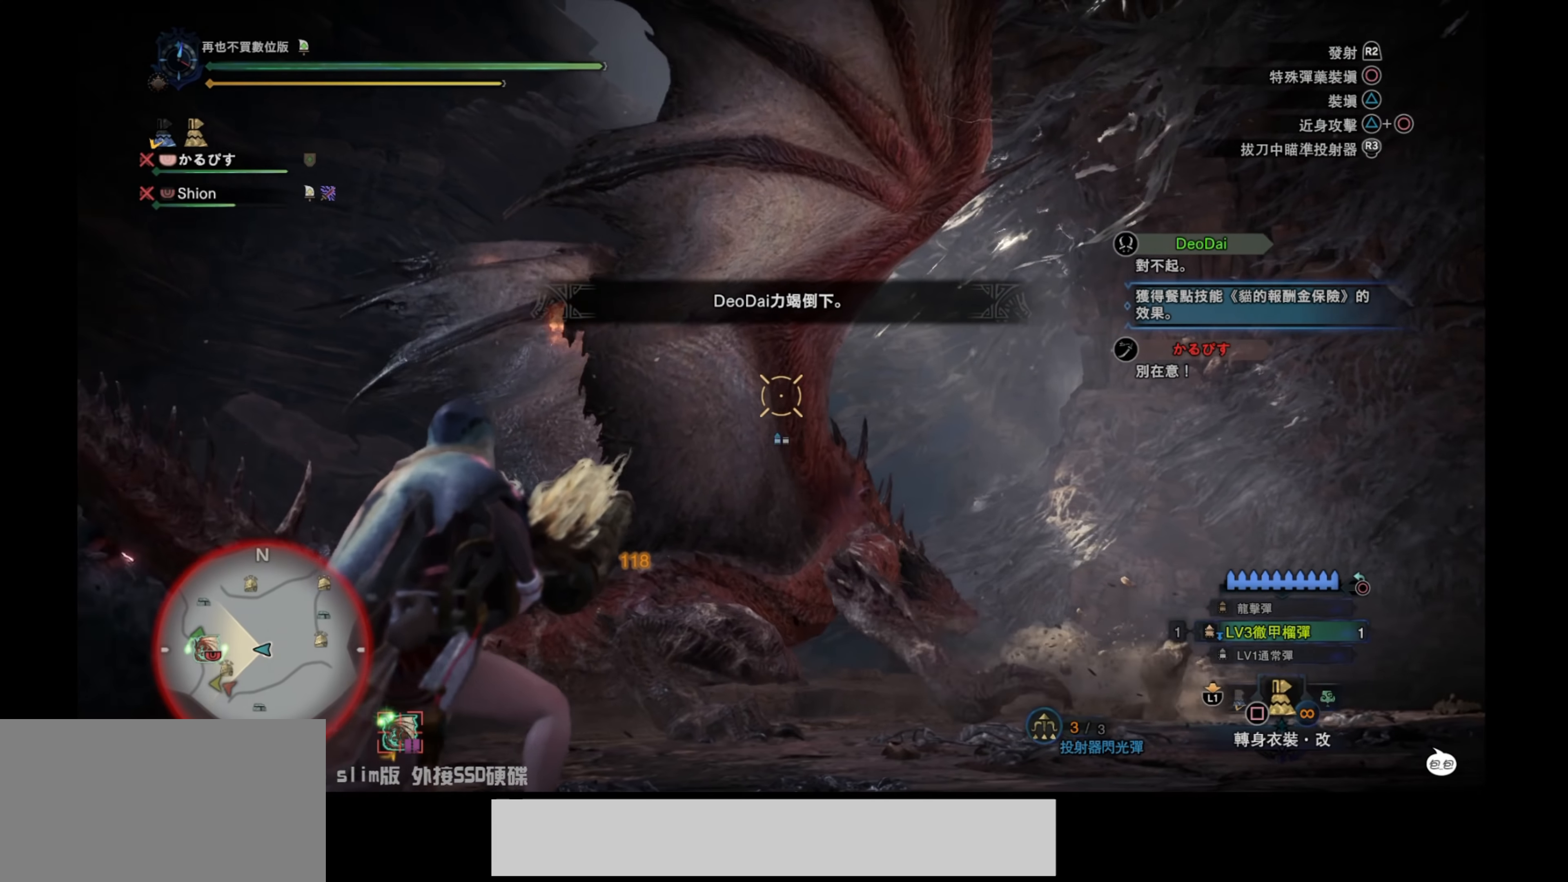
{"buttons": ["L2"], "left_stick": "up-right", "right_stick": "center", "events": [[34, "right_stick", "center"], [150, "right_stick", "up-left"], [250, "R2", "down"], [417, "R2", "up"], [417, "right_stick", "center"]]}
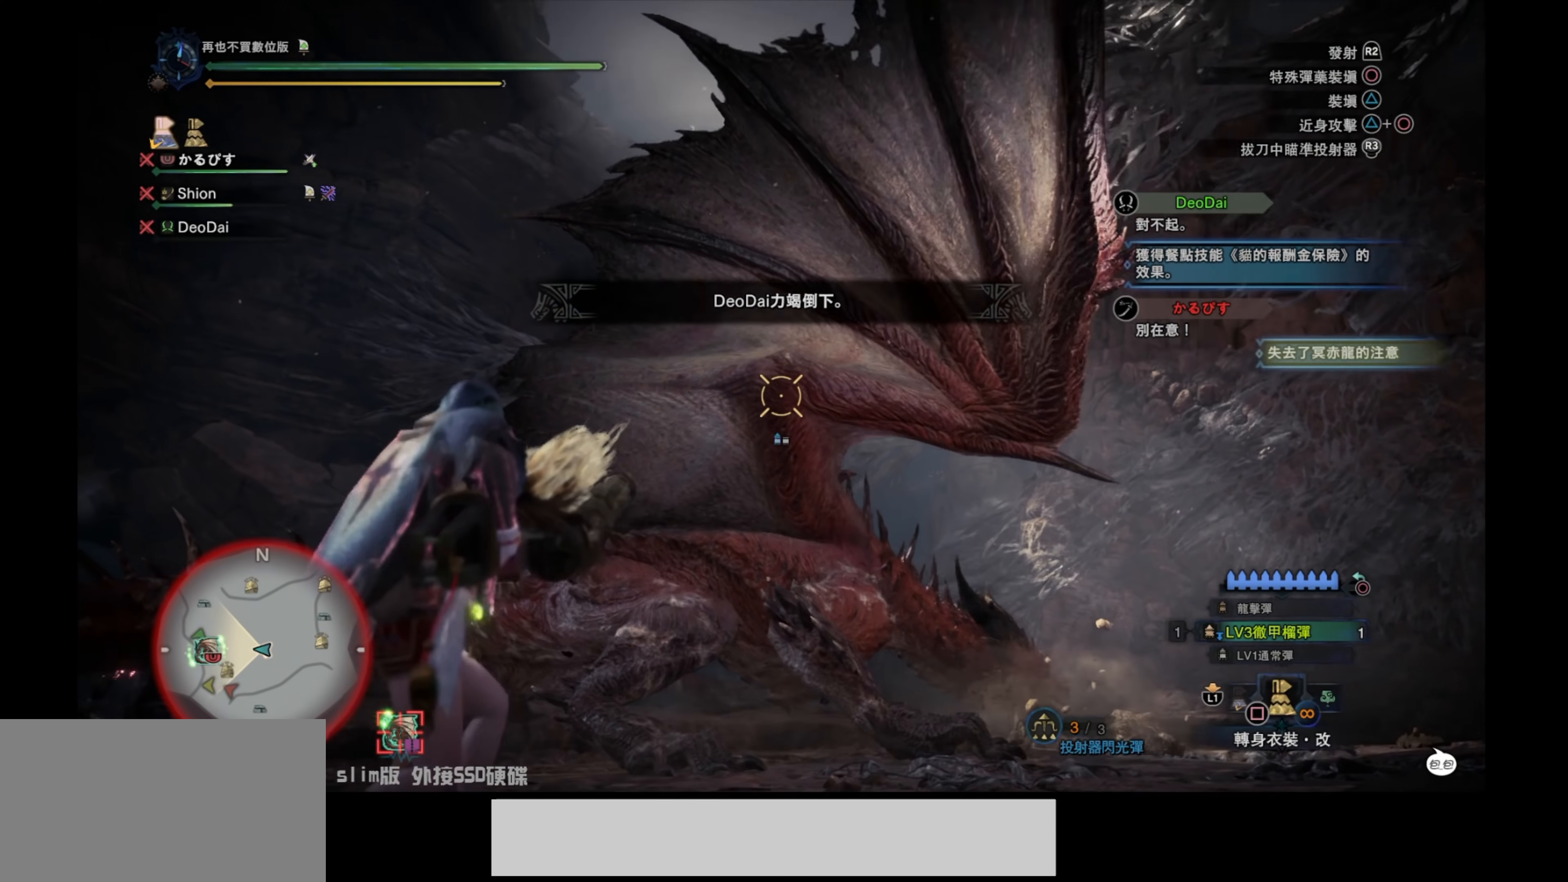
{"buttons": ["L2"], "left_stick": "up-right", "right_stick": "down-left", "events": [[34, "right_stick", "down-left"], [184, "right_stick", "center"], [400, "right_stick", "down-left"]]}
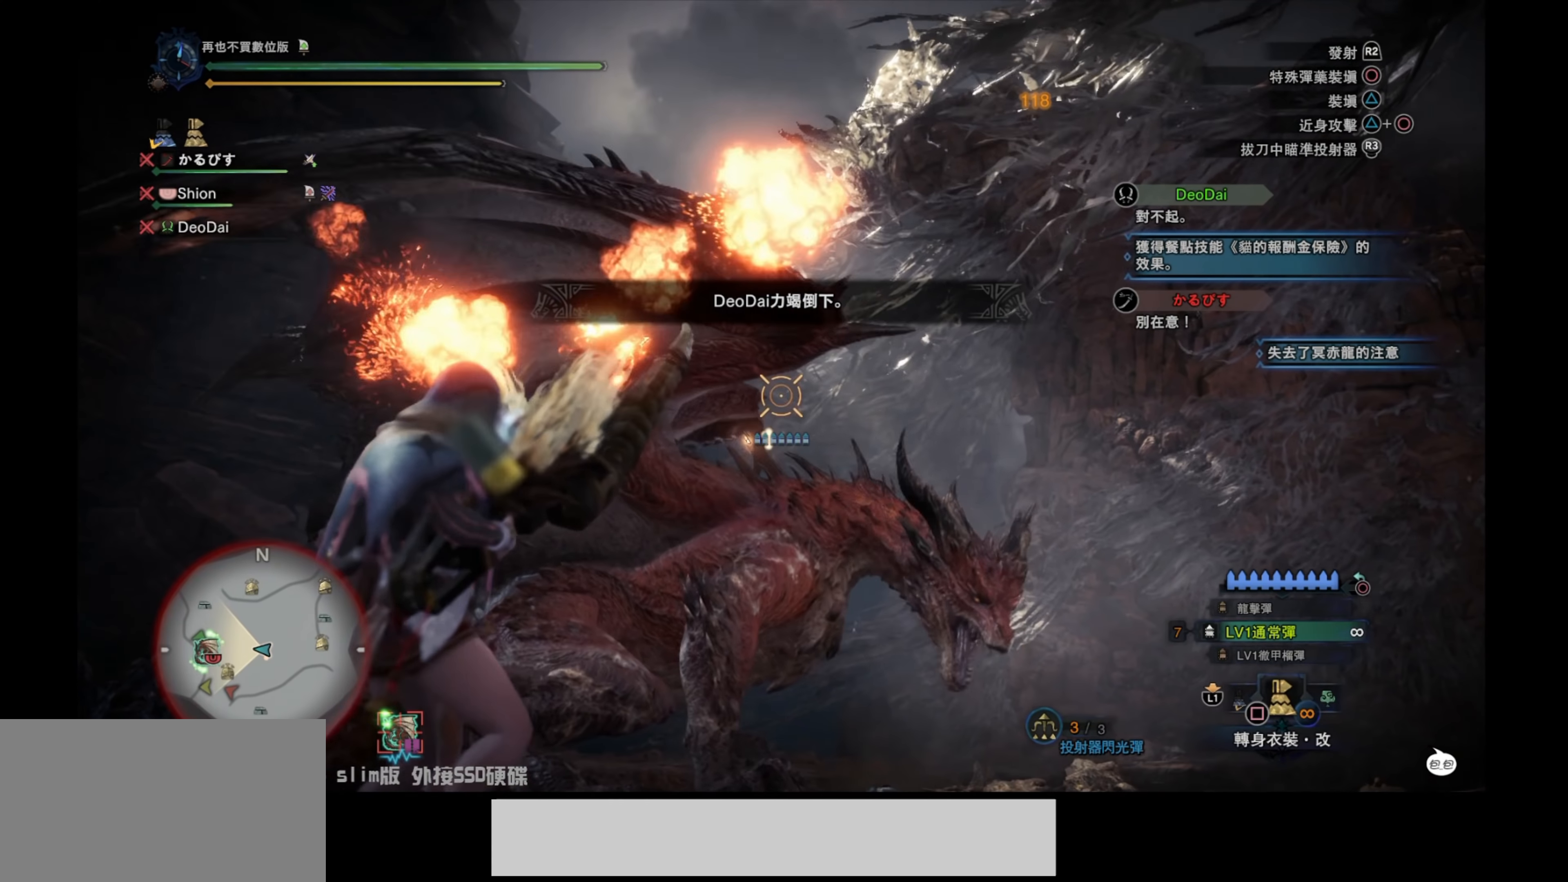
{"buttons": [], "left_stick": "up-right", "right_stick": "center", "events": [[134, "right_stick", "center"], [284, "L2", "up"]]}
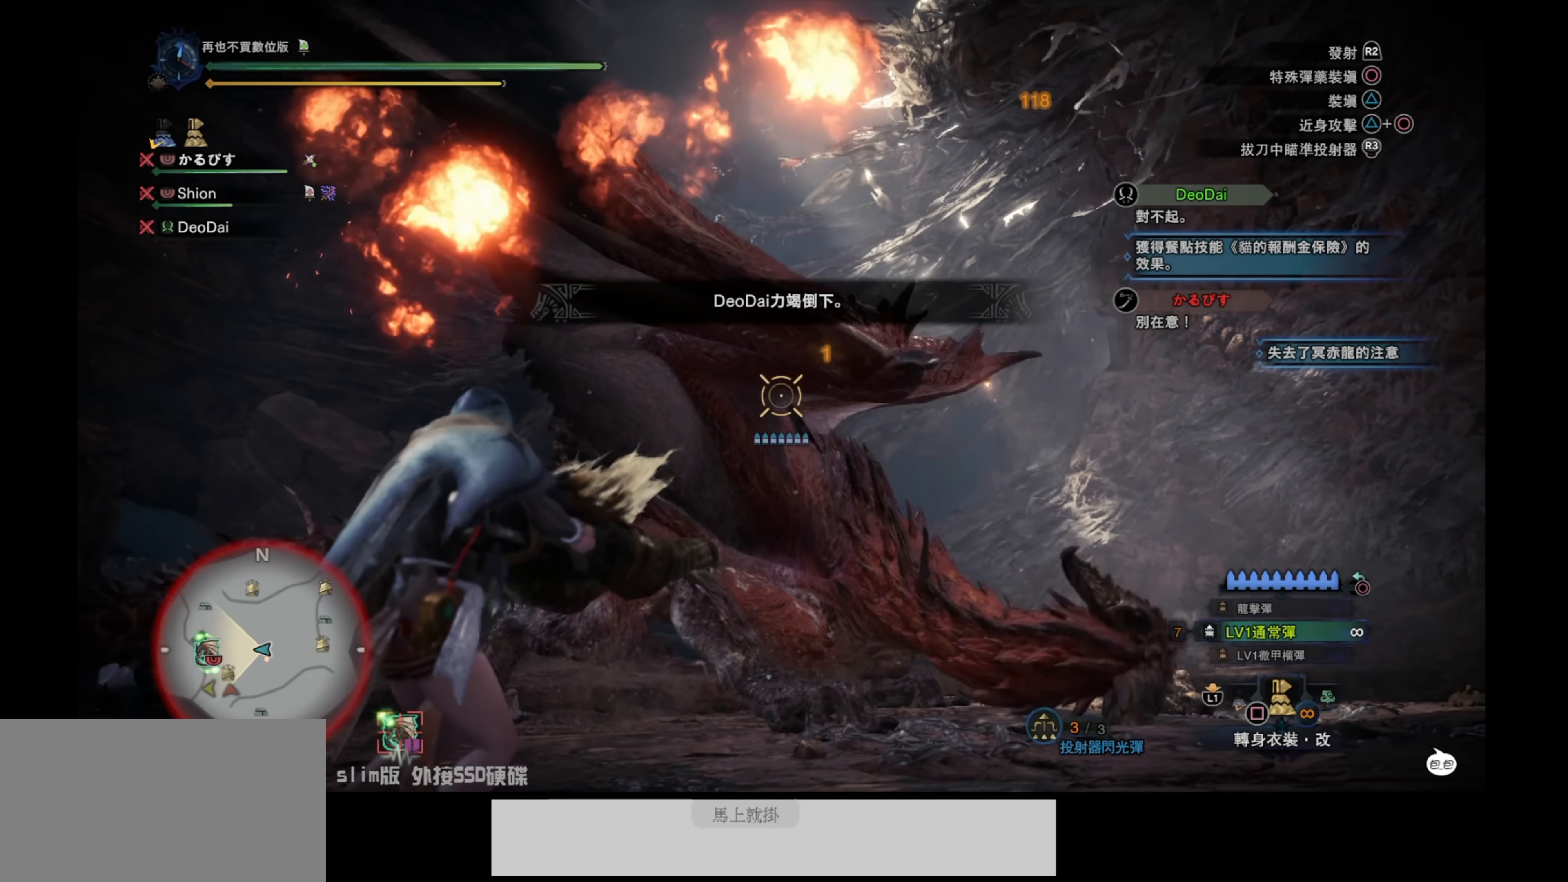
{"buttons": ["L1"], "left_stick": "up", "right_stick": "center", "events": [[267, "left_stick", "up"], [417, "L1", "down"]]}
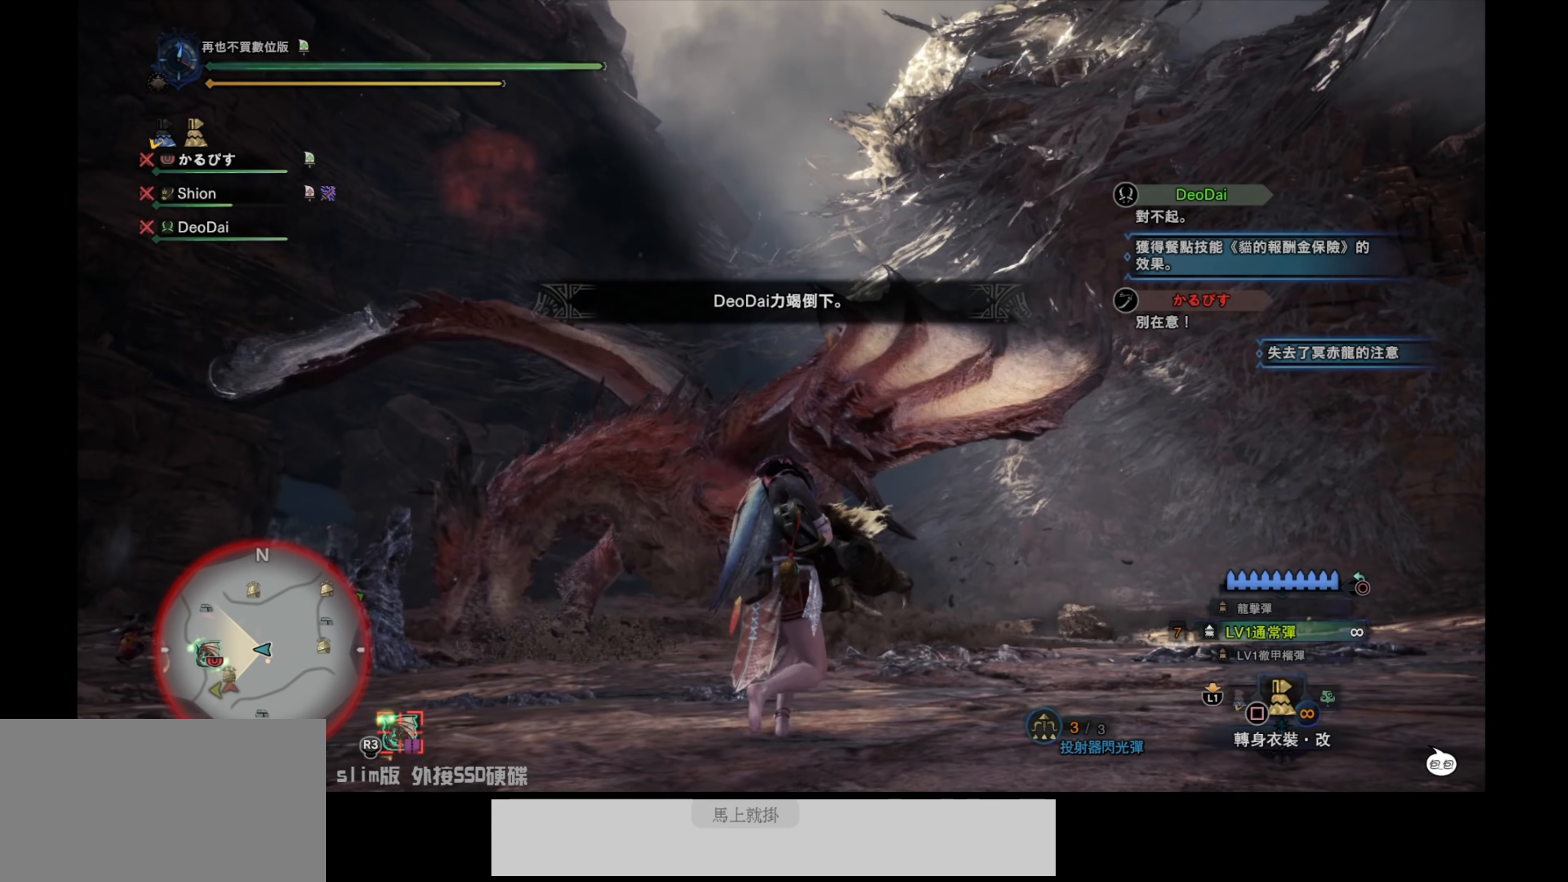
{"buttons": ["L1"], "left_stick": "center", "right_stick": "center", "events": [[117, "right_stick", "left"], [350, "right_stick", "center"], [500, "left_stick", "center"]]}
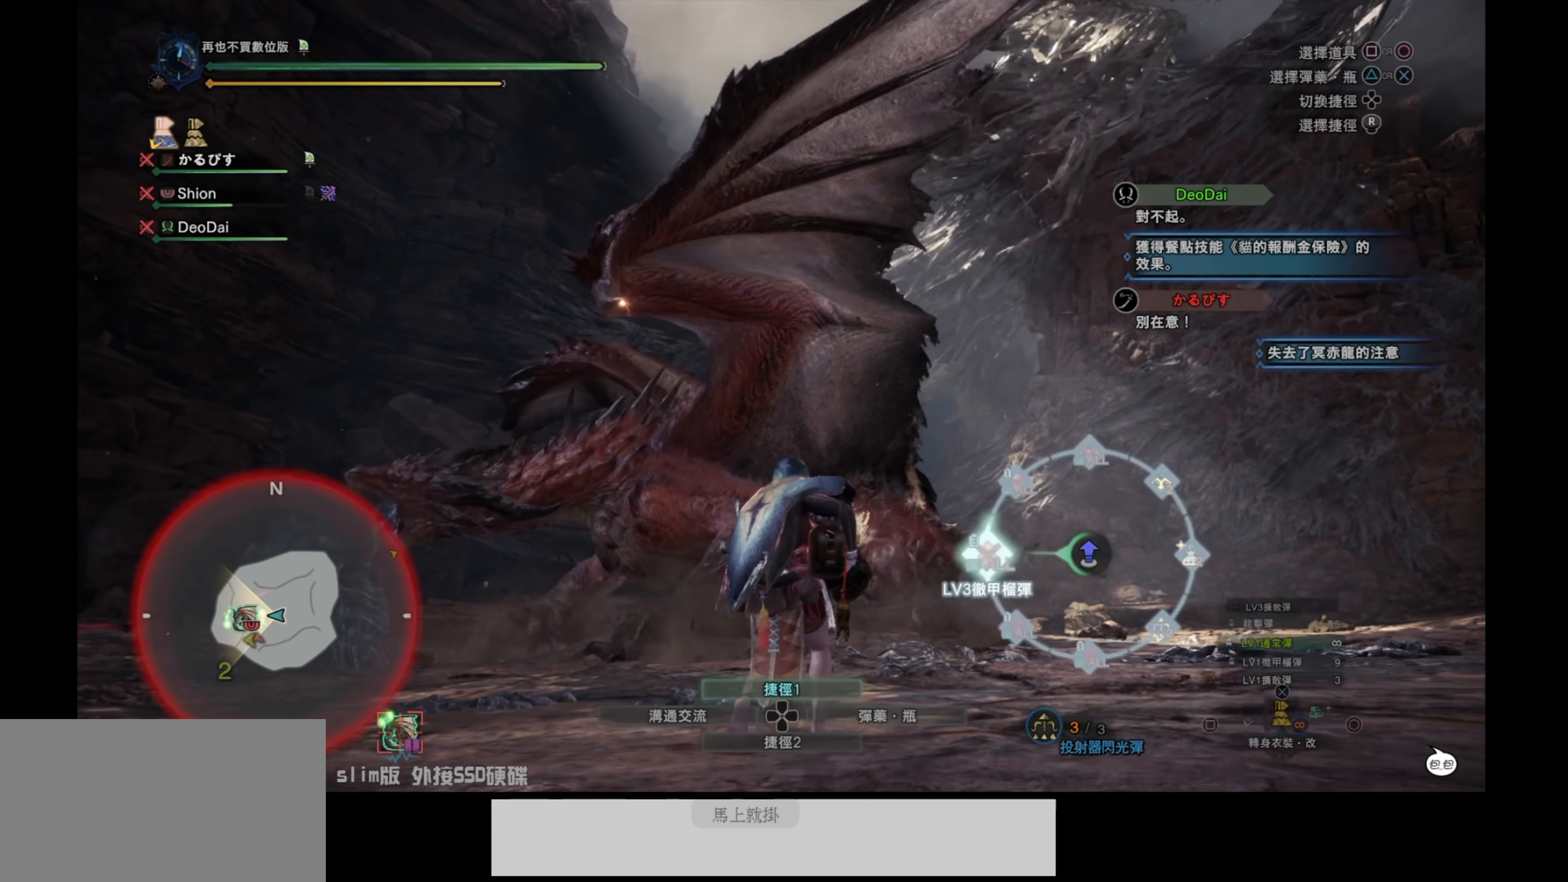
{"buttons": ["L1"], "left_stick": "center", "right_stick": "up-left", "events": [[317, "right_stick", "up-left"]]}
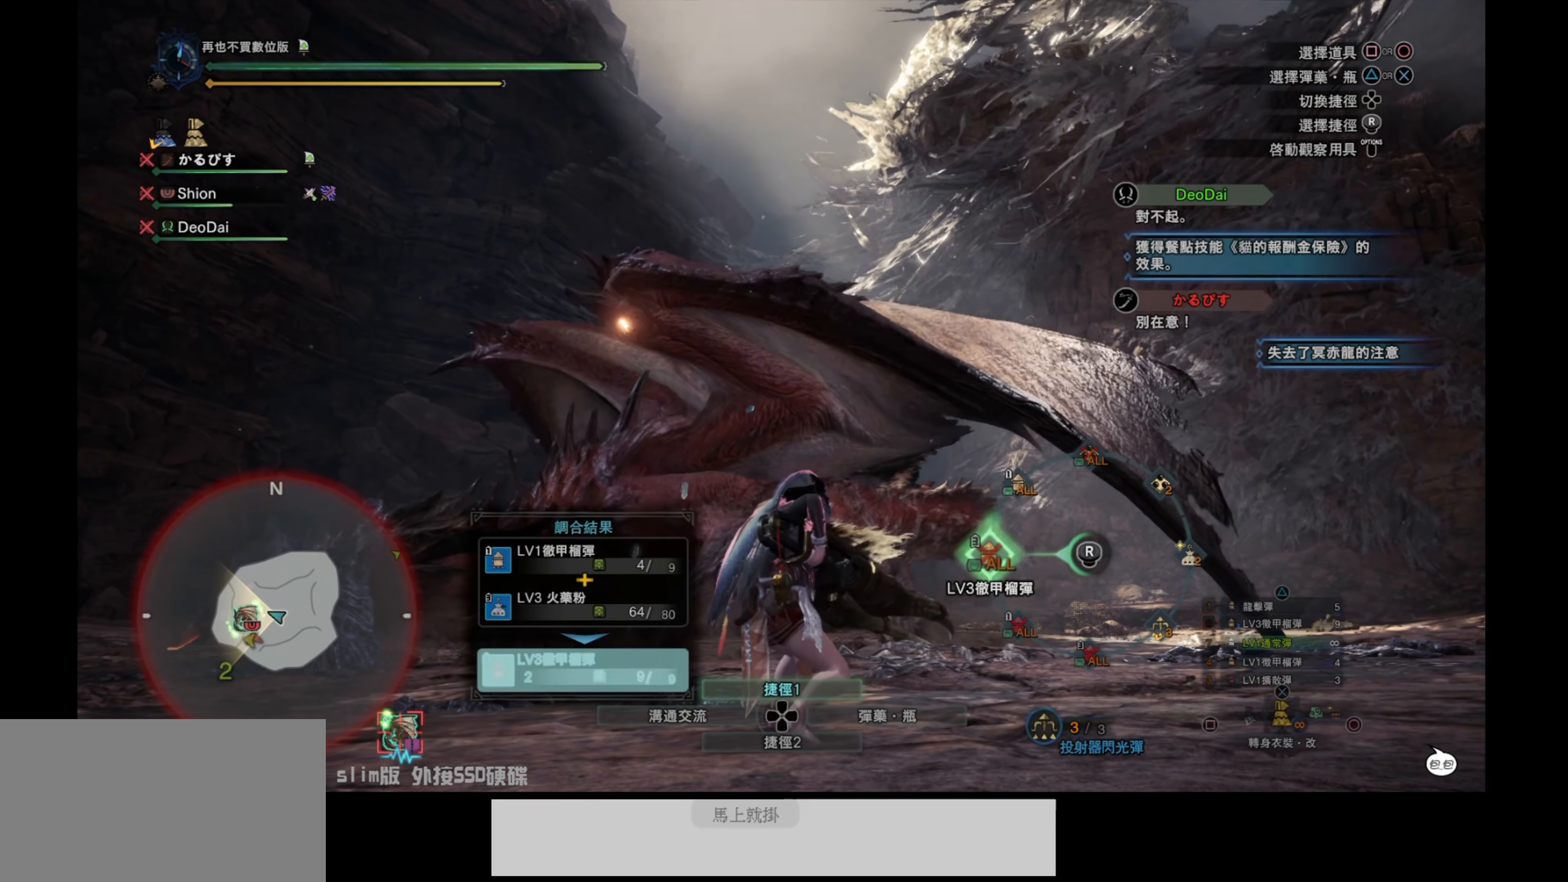
{"buttons": [], "left_stick": "center", "right_stick": "center", "events": [[150, "right_stick", "center"], [234, "L1", "up"]]}
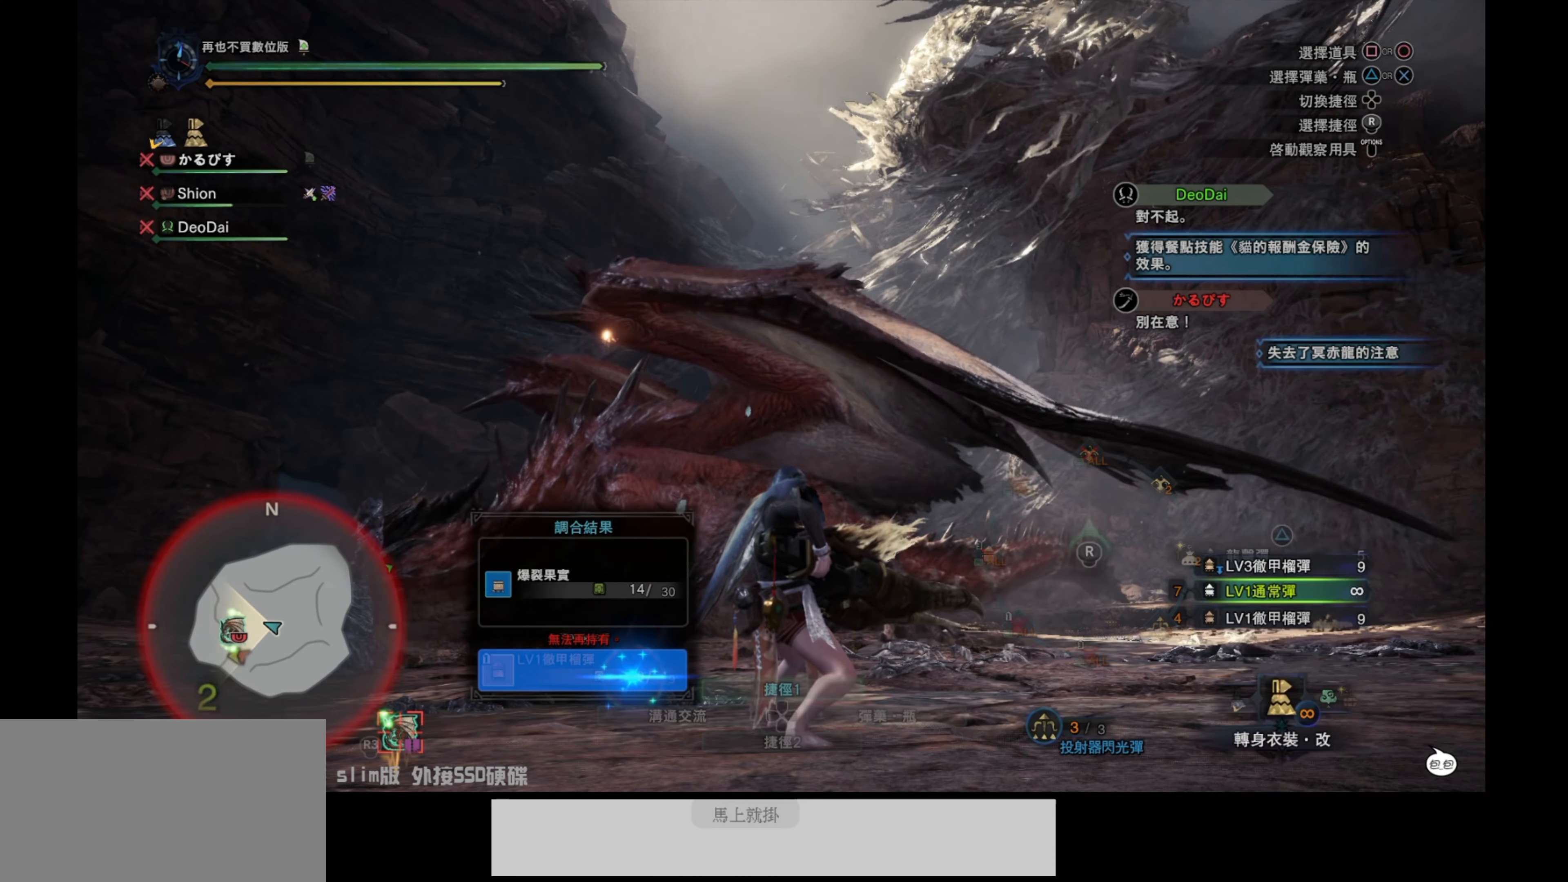
{"buttons": [], "left_stick": "center", "right_stick": "center", "events": [[167, "DPAD_UP", "down"], [267, "DPAD_UP", "up"]]}
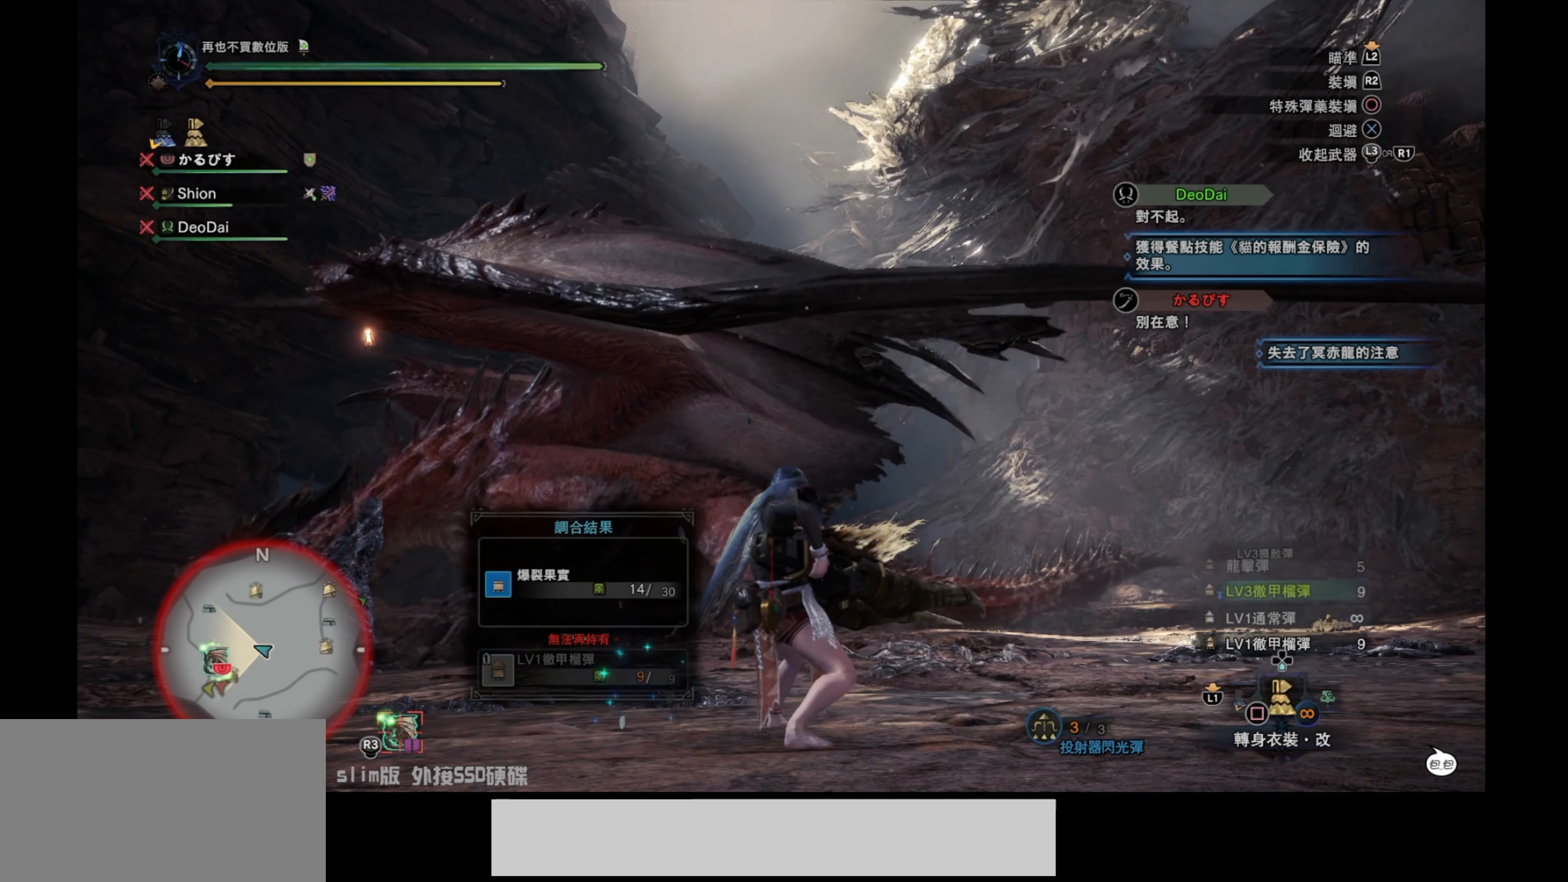
{"buttons": [], "left_stick": "center", "right_stick": "down-left", "events": [[17, "TRIANGLE", "down"], [184, "TRIANGLE", "up"], [434, "right_stick", "down-left"]]}
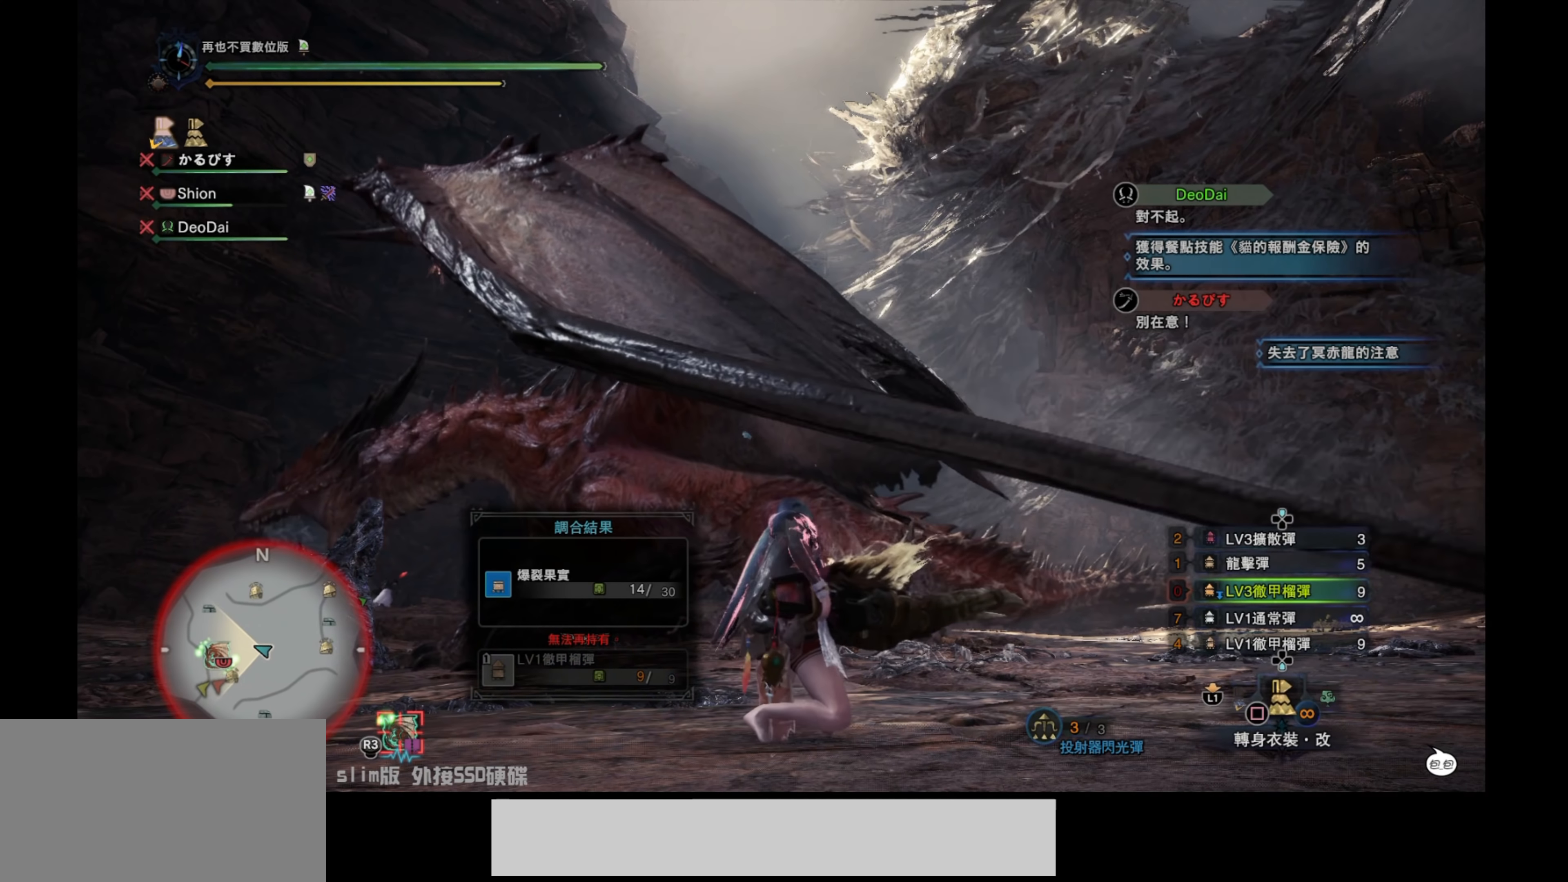
{"buttons": [], "left_stick": "center", "right_stick": "center", "events": [[184, "right_stick", "center"]]}
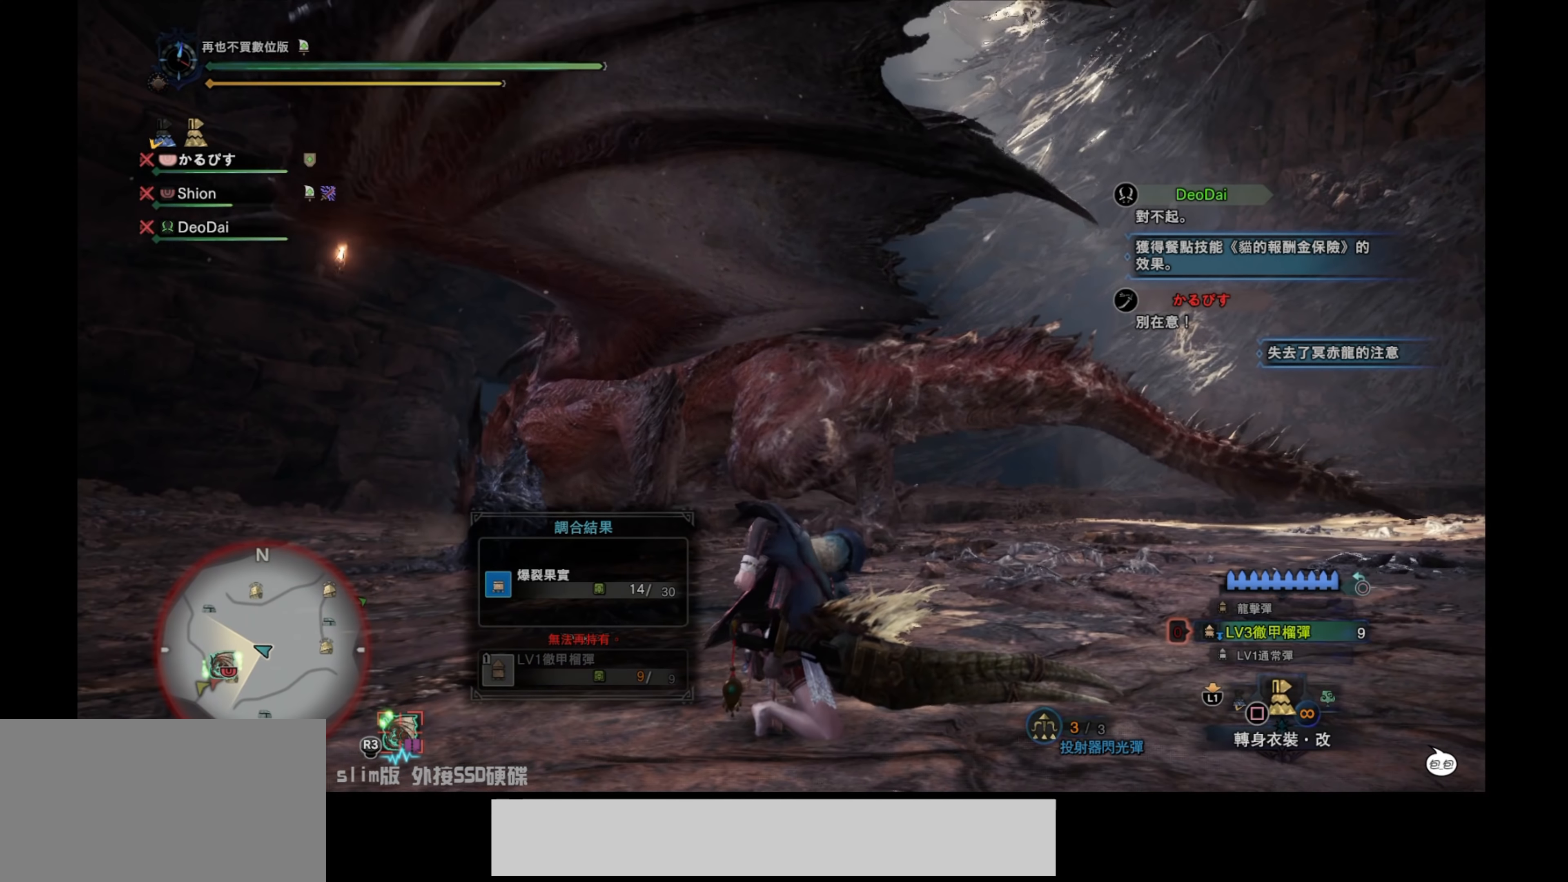
{"buttons": [], "left_stick": "center", "right_stick": "center", "events": []}
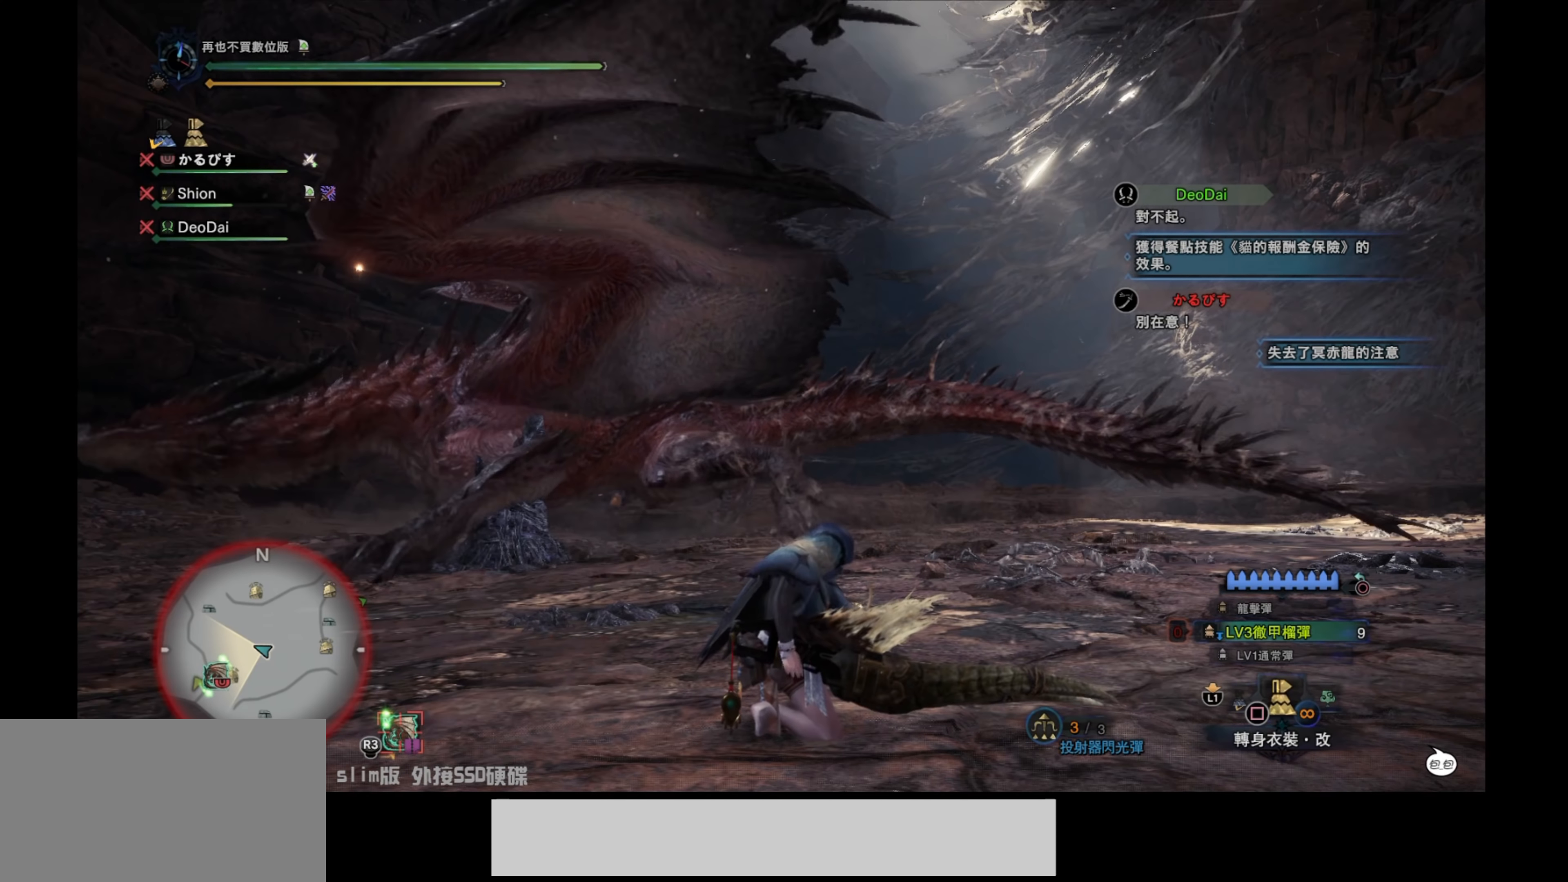
{"buttons": [], "left_stick": "center", "right_stick": "left", "events": [[467, "right_stick", "left"]]}
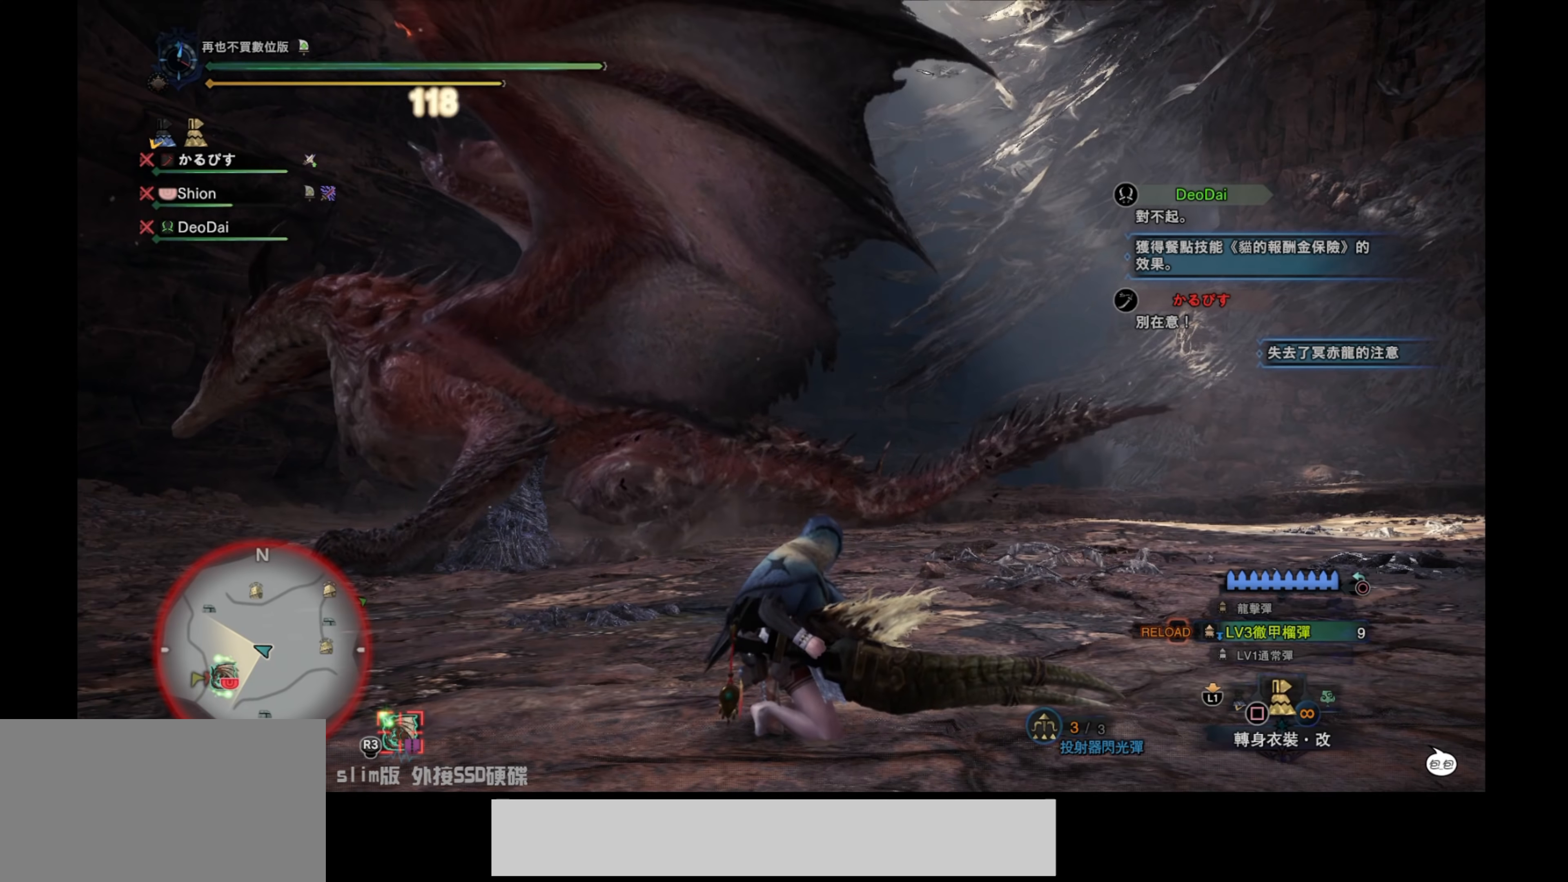
{"buttons": [], "left_stick": "center", "right_stick": "center", "events": [[117, "right_stick", "up-left"], [300, "right_stick", "center"]]}
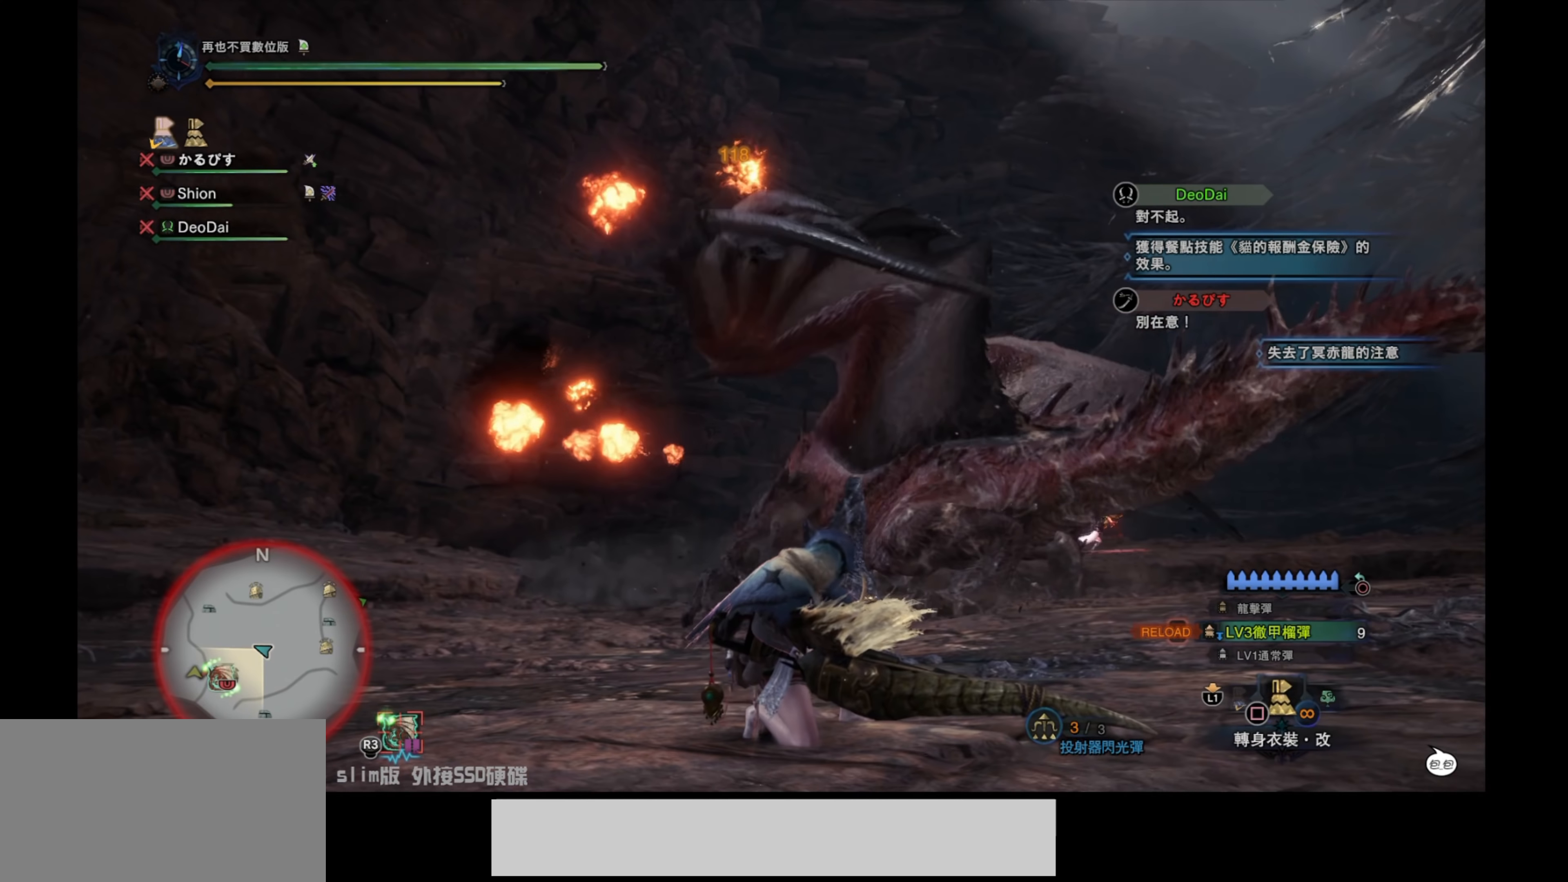
{"buttons": [], "left_stick": "center", "right_stick": "center", "events": []}
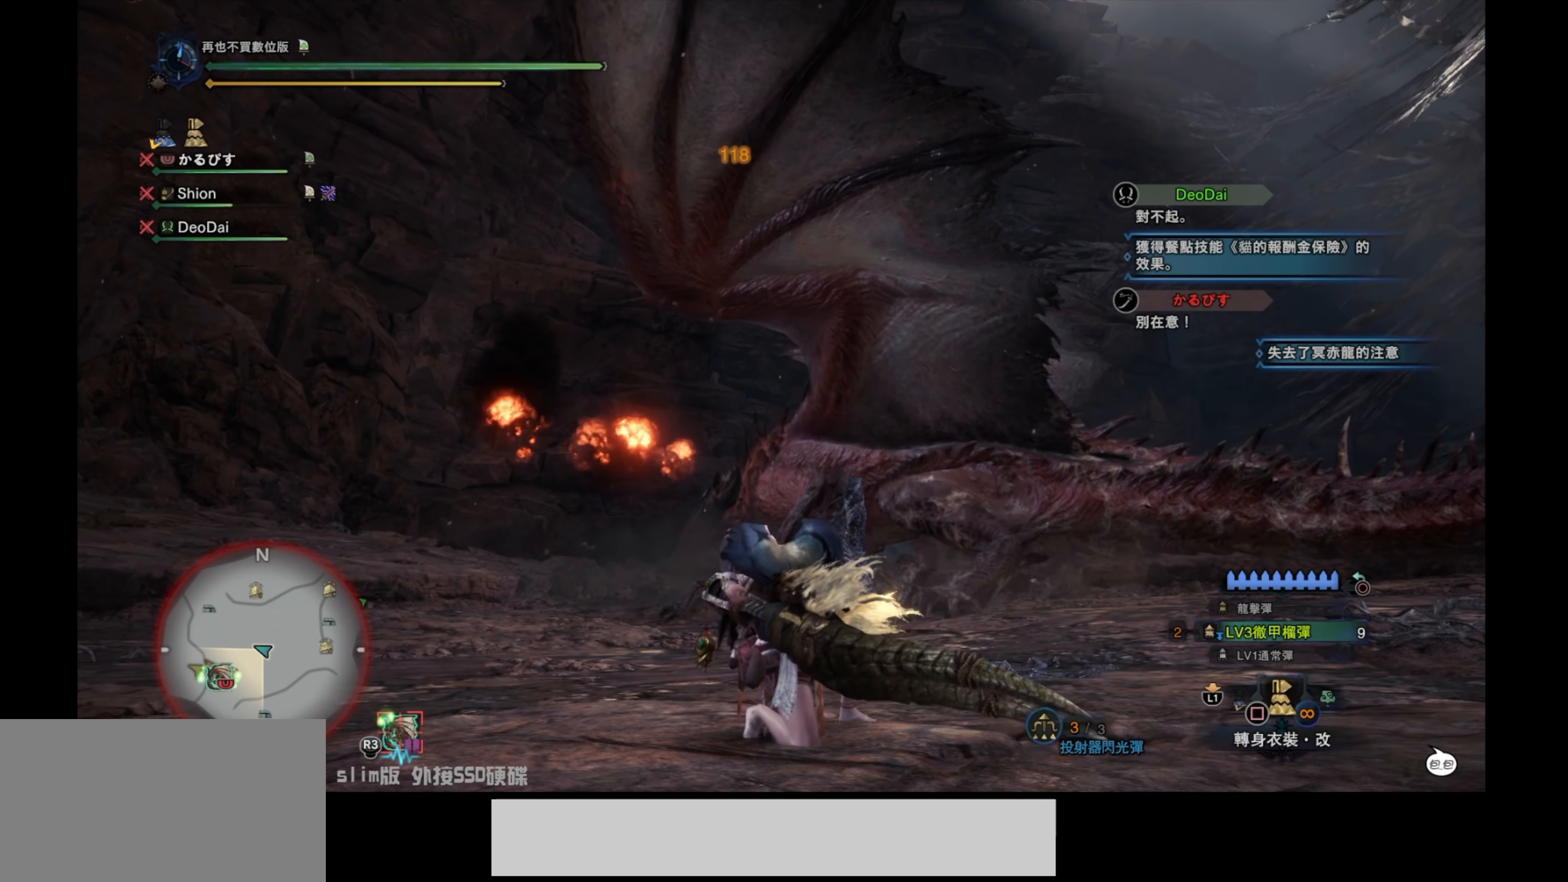
{"buttons": ["L2"], "left_stick": "up", "right_stick": "center", "events": [[84, "right_stick", "up-right"], [200, "L2", "down"], [234, "left_stick", "up"], [417, "right_stick", "center"]]}
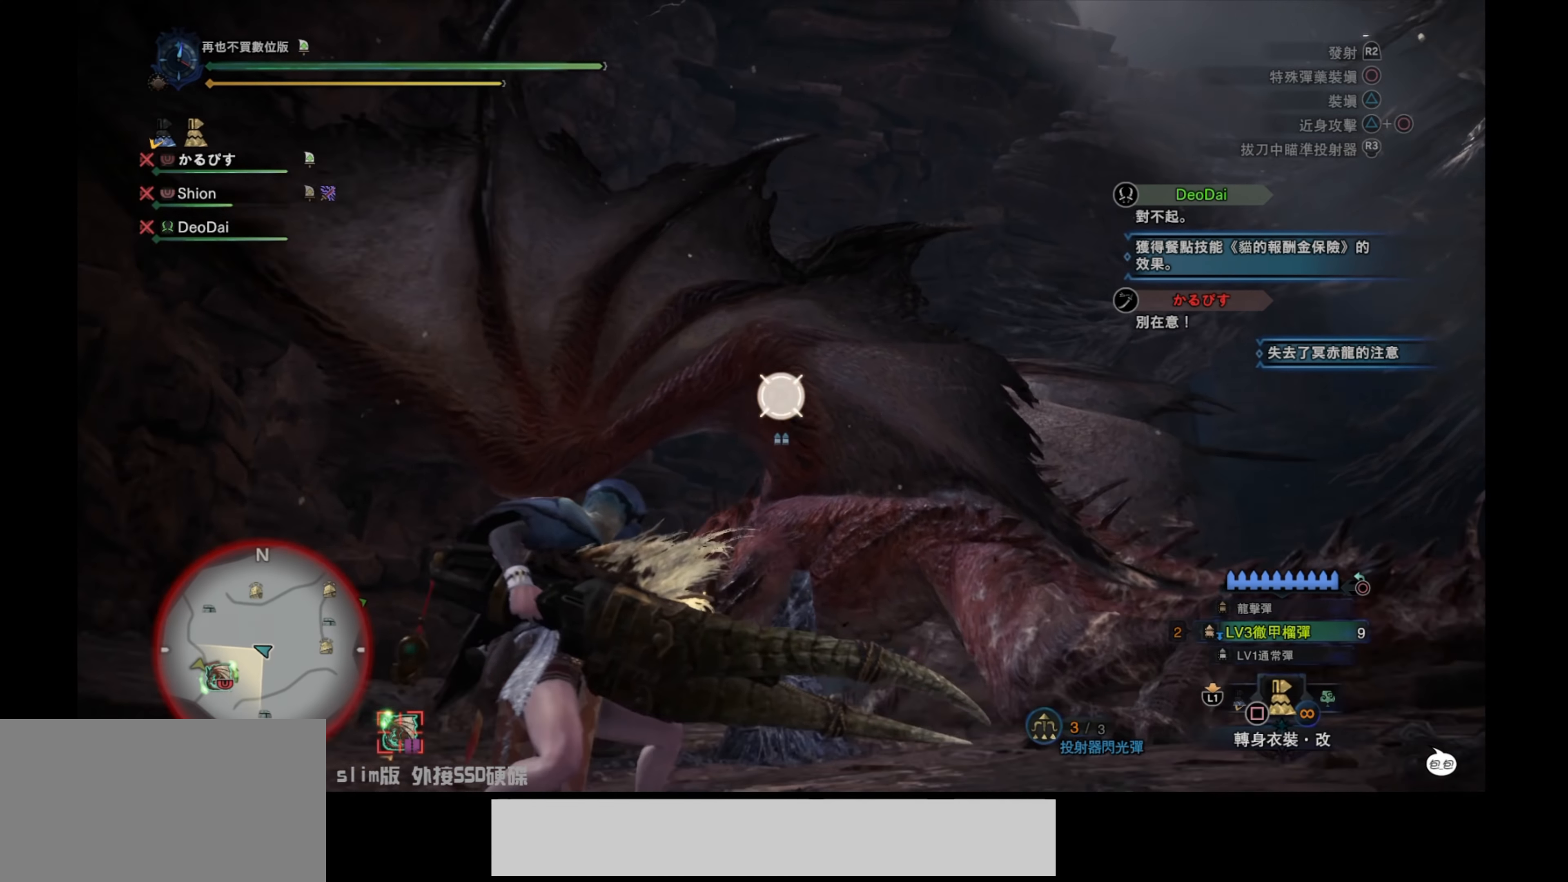
{"buttons": ["L2", "R2"], "left_stick": "up", "right_stick": "center", "events": [[100, "right_stick", "up"], [467, "R2", "down"], [484, "right_stick", "center"]]}
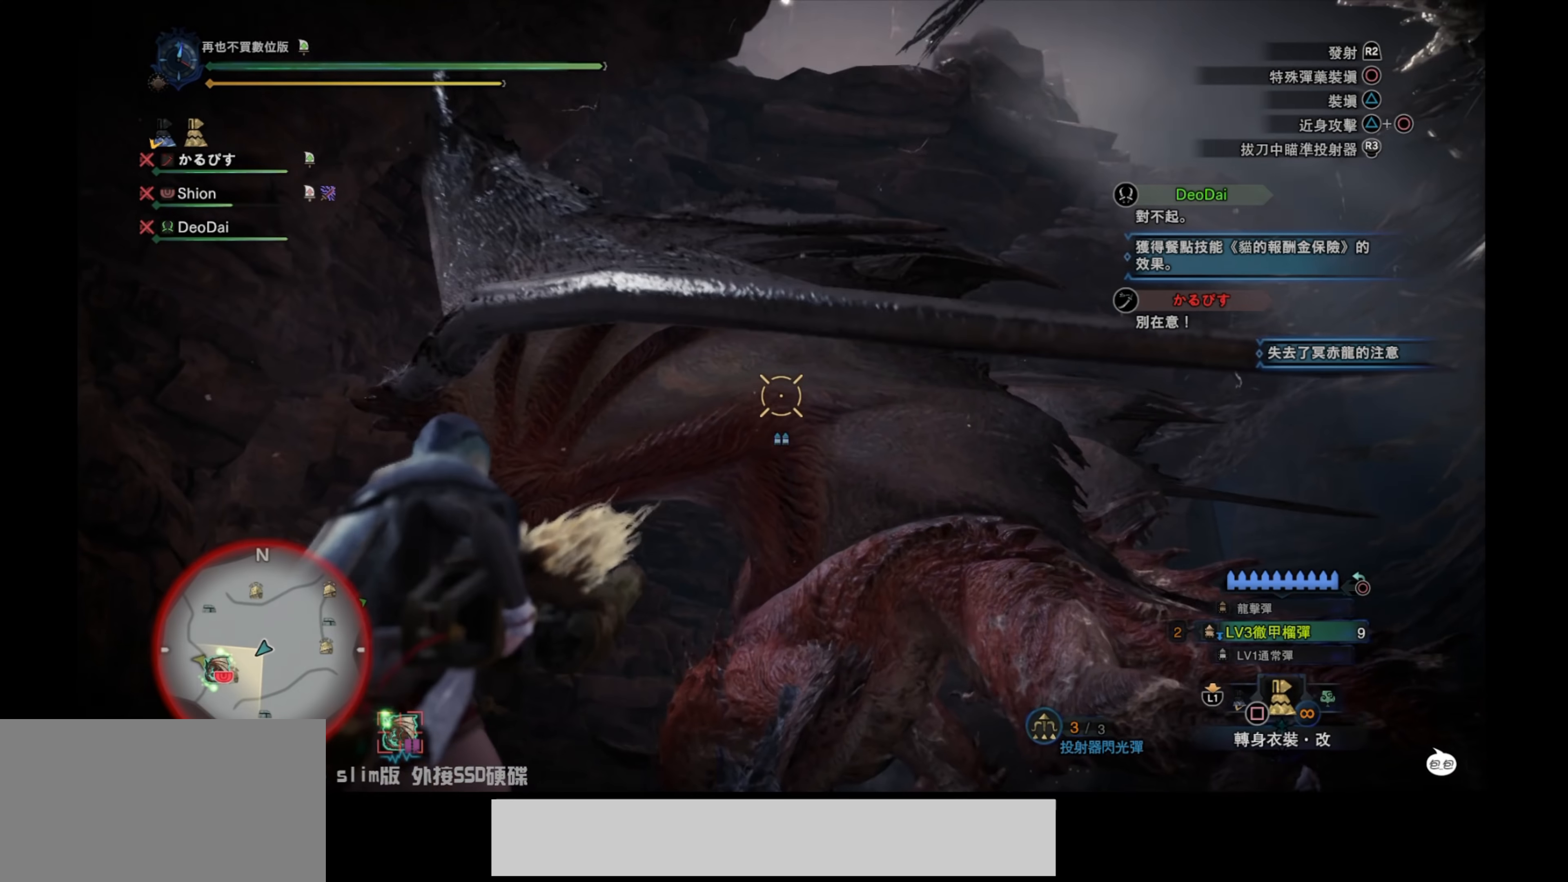
{"buttons": ["L2"], "left_stick": "up", "right_stick": "down-left", "events": [[267, "R2", "up"], [317, "right_stick", "down-left"]]}
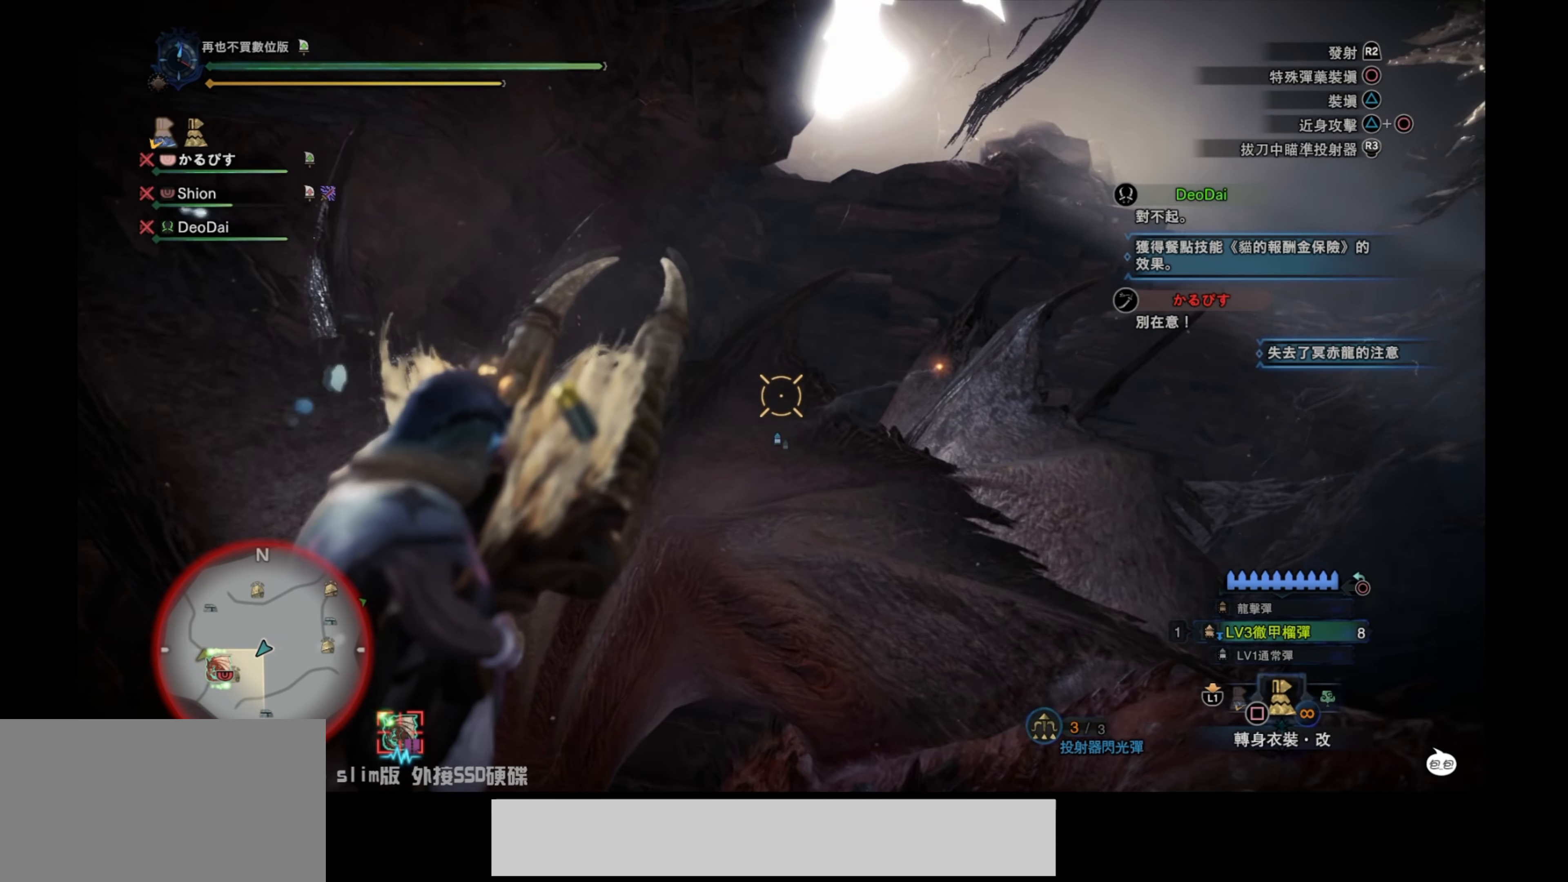
{"buttons": ["L2"], "left_stick": "right", "right_stick": "down-right", "events": [[17, "right_stick", "center"], [100, "left_stick", "up-right"], [217, "left_stick", "right"], [284, "right_stick", "down"], [384, "right_stick", "down-right"]]}
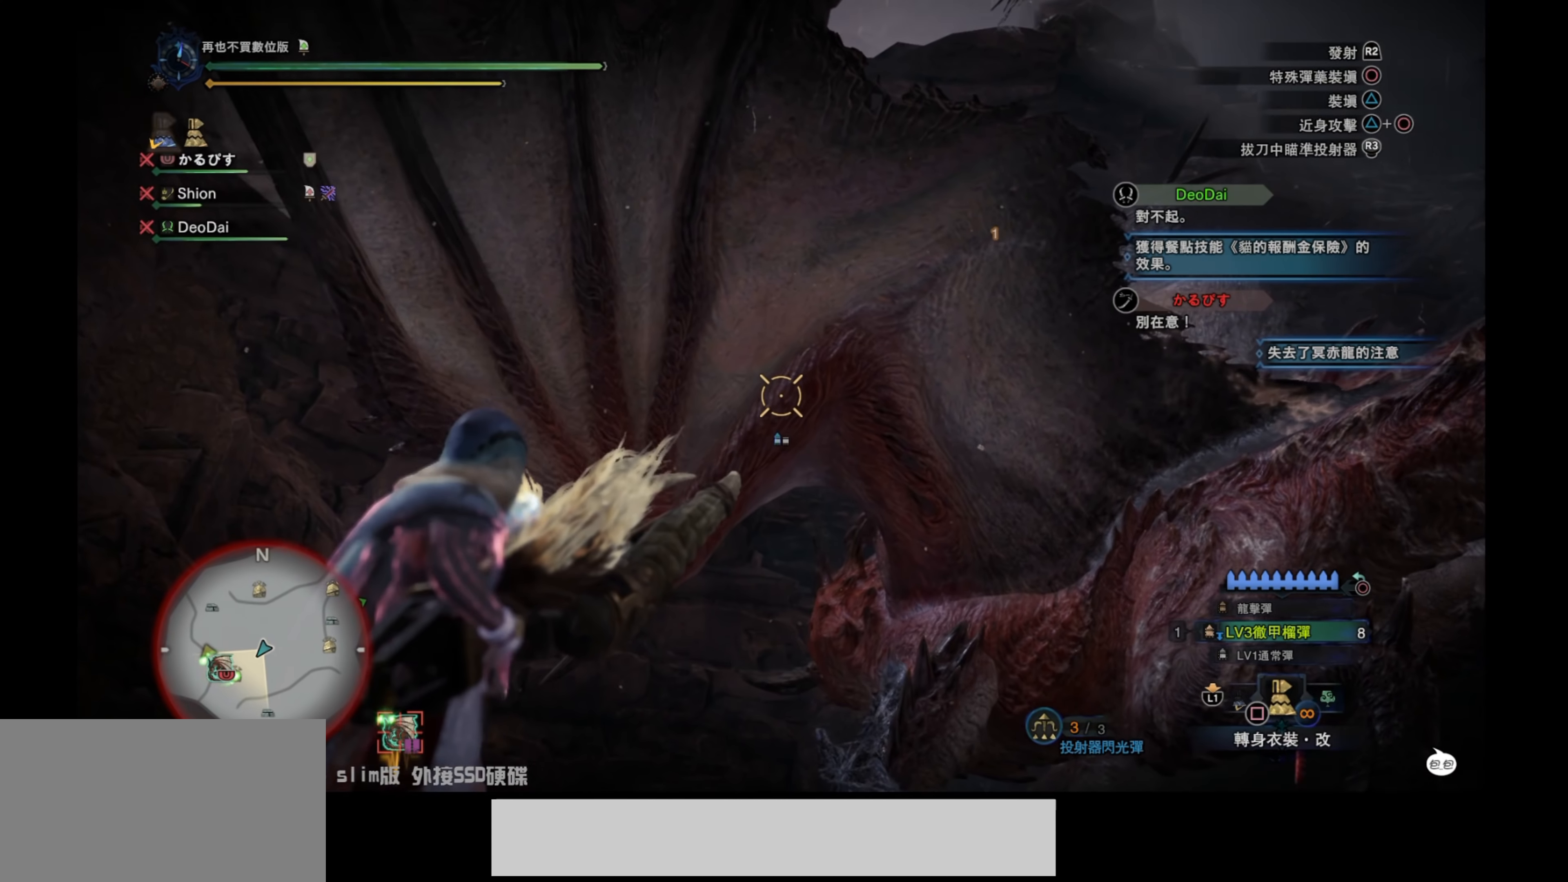
{"buttons": ["L2"], "left_stick": "down", "right_stick": "center", "events": [[67, "right_stick", "center"], [150, "left_stick", "down-right"], [384, "left_stick", "down"]]}
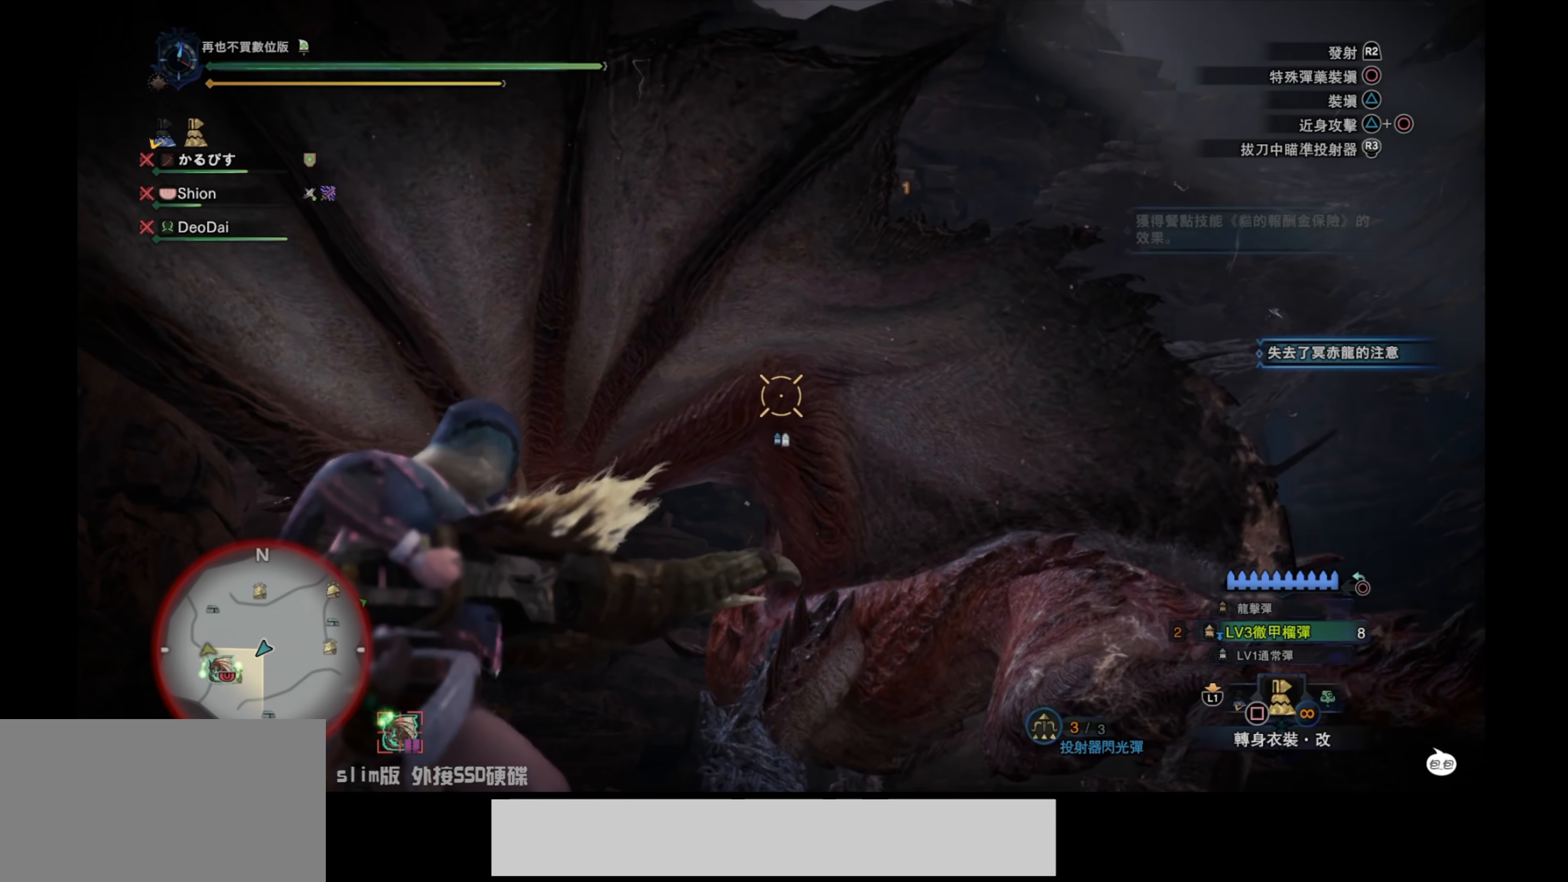
{"buttons": ["L2", "R2"], "left_stick": "left", "right_stick": "center", "events": [[17, "right_stick", "down-right"], [50, "left_stick", "down-left"], [150, "right_stick", "right"], [284, "R2", "down"], [284, "left_stick", "left"], [367, "right_stick", "up"], [417, "right_stick", "center"], [434, "R2", "up"], [484, "R2", "down"]]}